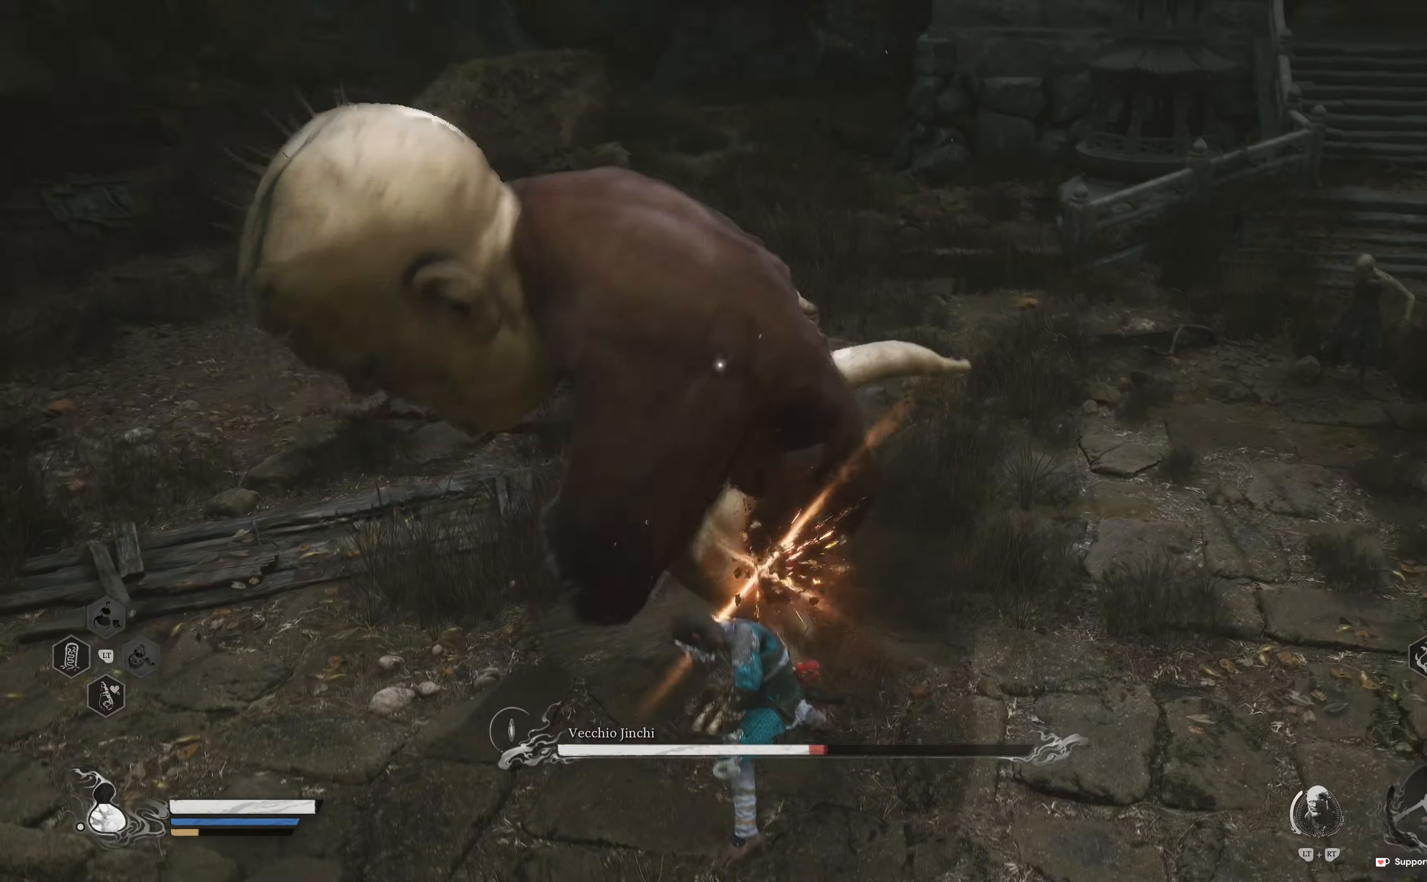
Gameplay with a controller (Xbox layout); each line is a JSON object with the inputs held at the frame after it. "events" lists button and stick changes between this image and that frame as [ms after this image, input, new state], when the widget could be followed in between.
{"buttons": [], "left_stick": "right", "right_stick": "center", "events": [[17, "B", "down"], [100, "B", "up"], [184, "B", "down"], [284, "B", "up"]]}
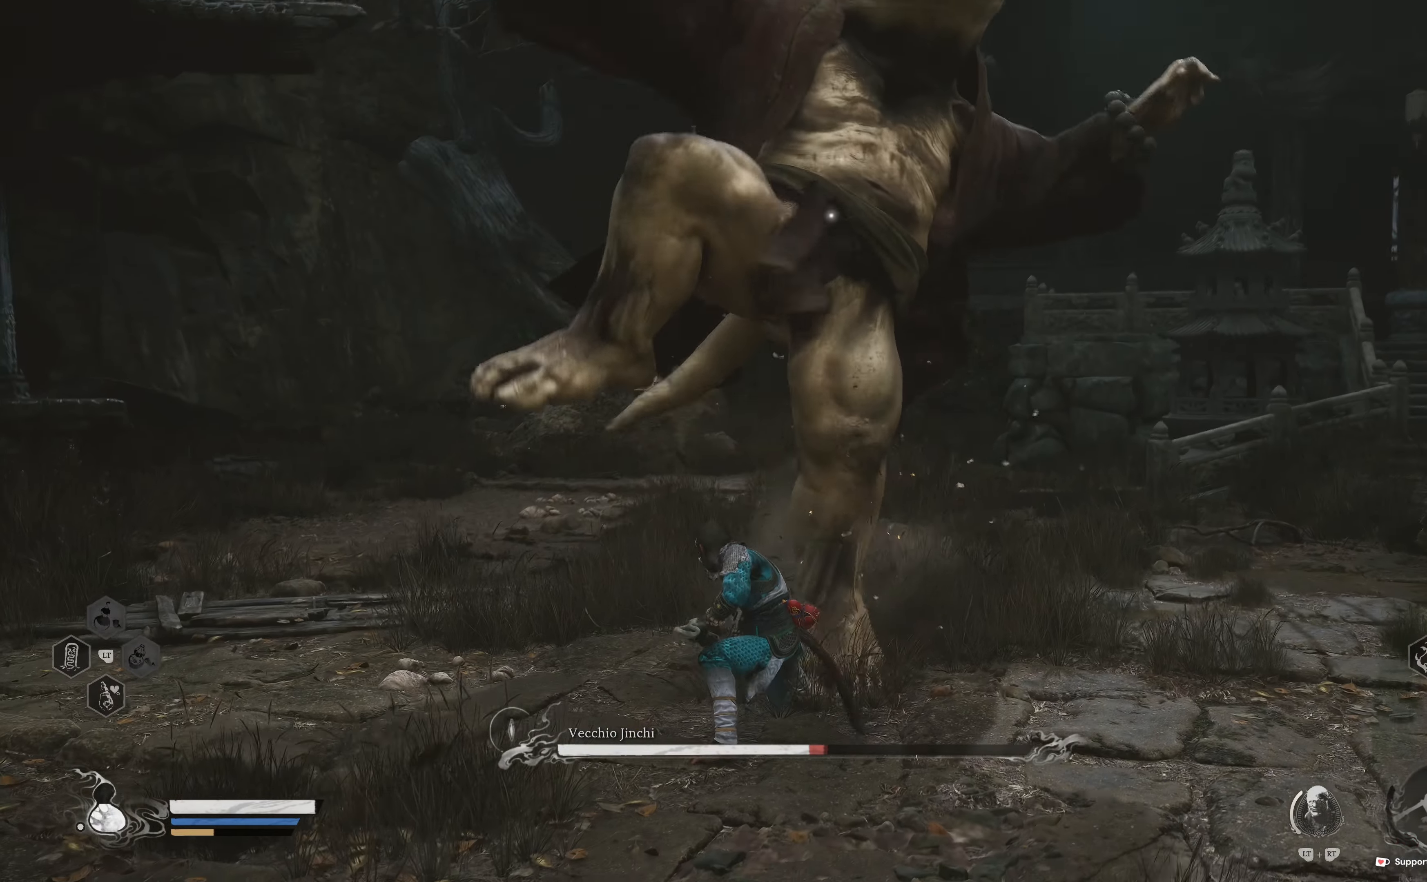
{"buttons": [], "left_stick": "right", "right_stick": "center", "events": [[200, "B", "down"], [300, "B", "up"], [350, "B", "down"], [450, "B", "up"]]}
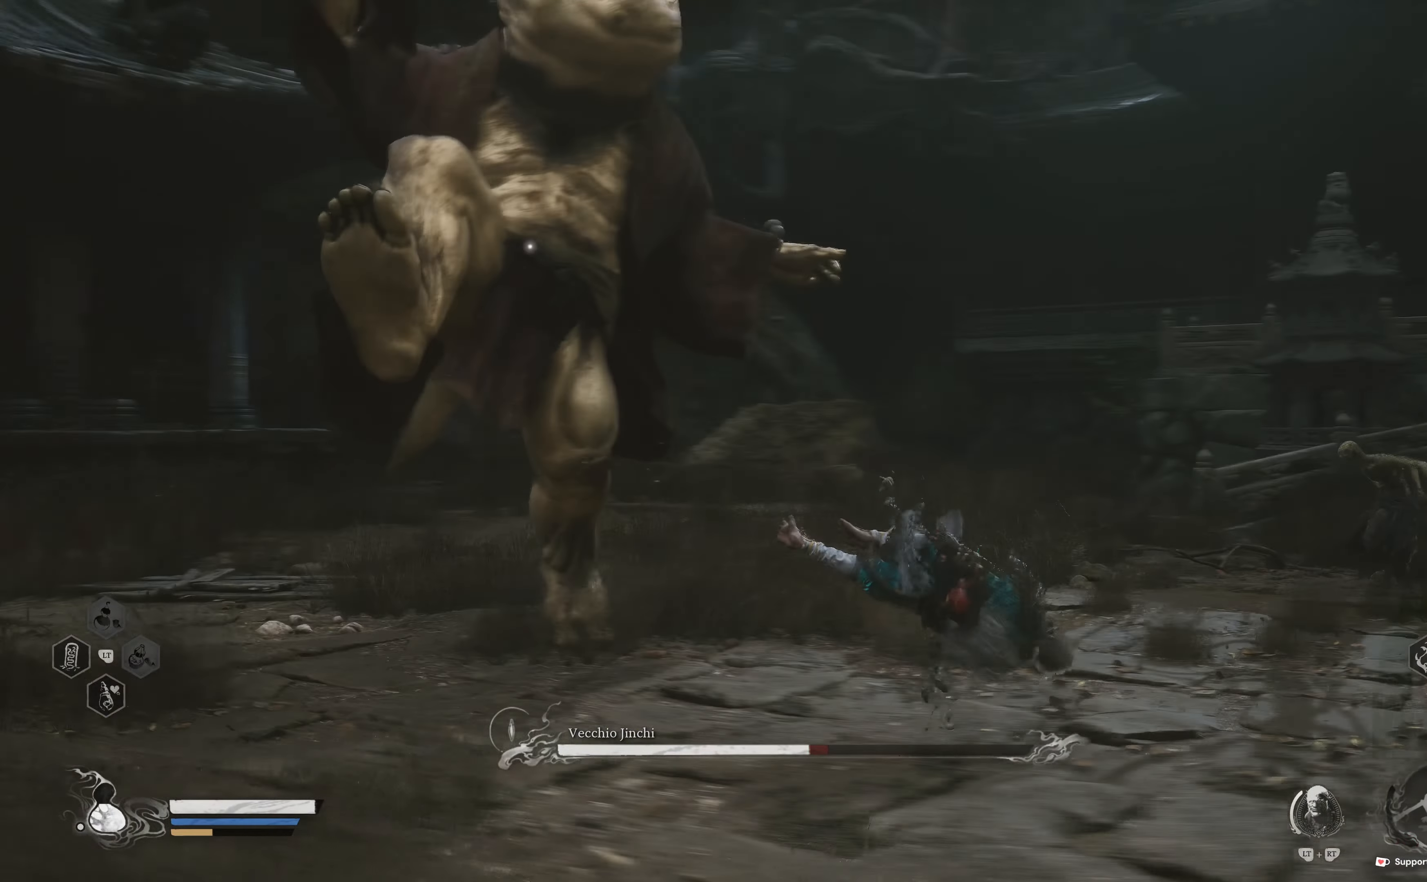
{"buttons": ["R1"], "left_stick": "up", "right_stick": "center", "events": [[50, "B", "down"], [100, "B", "up"], [134, "left_stick", "center"], [250, "A", "down"], [250, "left_stick", "up"], [350, "A", "up"], [467, "R1", "down"]]}
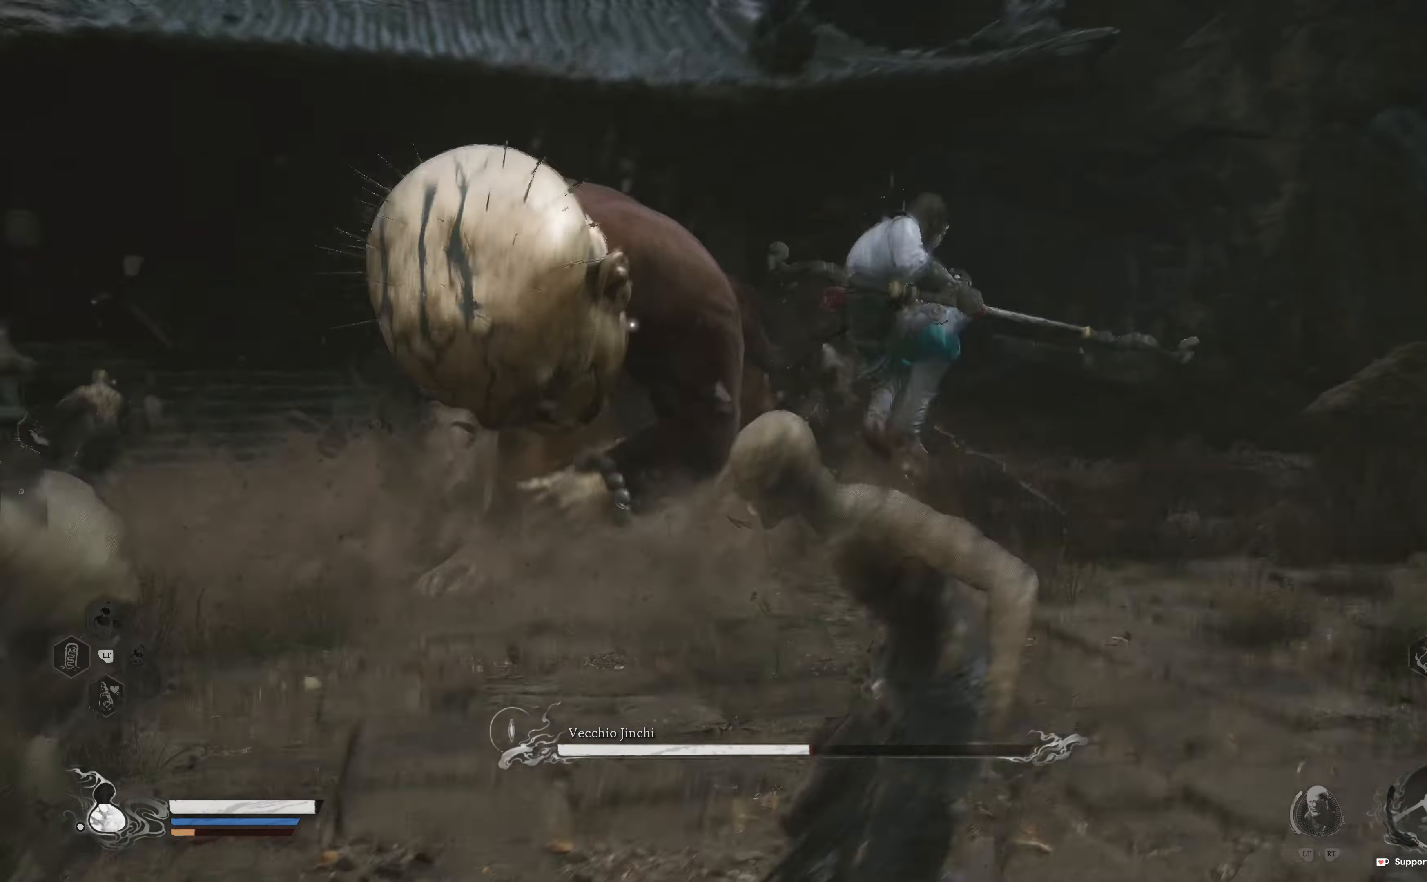
{"buttons": ["R1"], "left_stick": "up", "right_stick": "center", "events": [[50, "R1", "up"], [117, "R1", "down"], [117, "left_stick", "up-left"], [217, "R1", "up"], [284, "R1", "down"], [384, "R1", "up"], [384, "left_stick", "up"], [450, "R1", "down"]]}
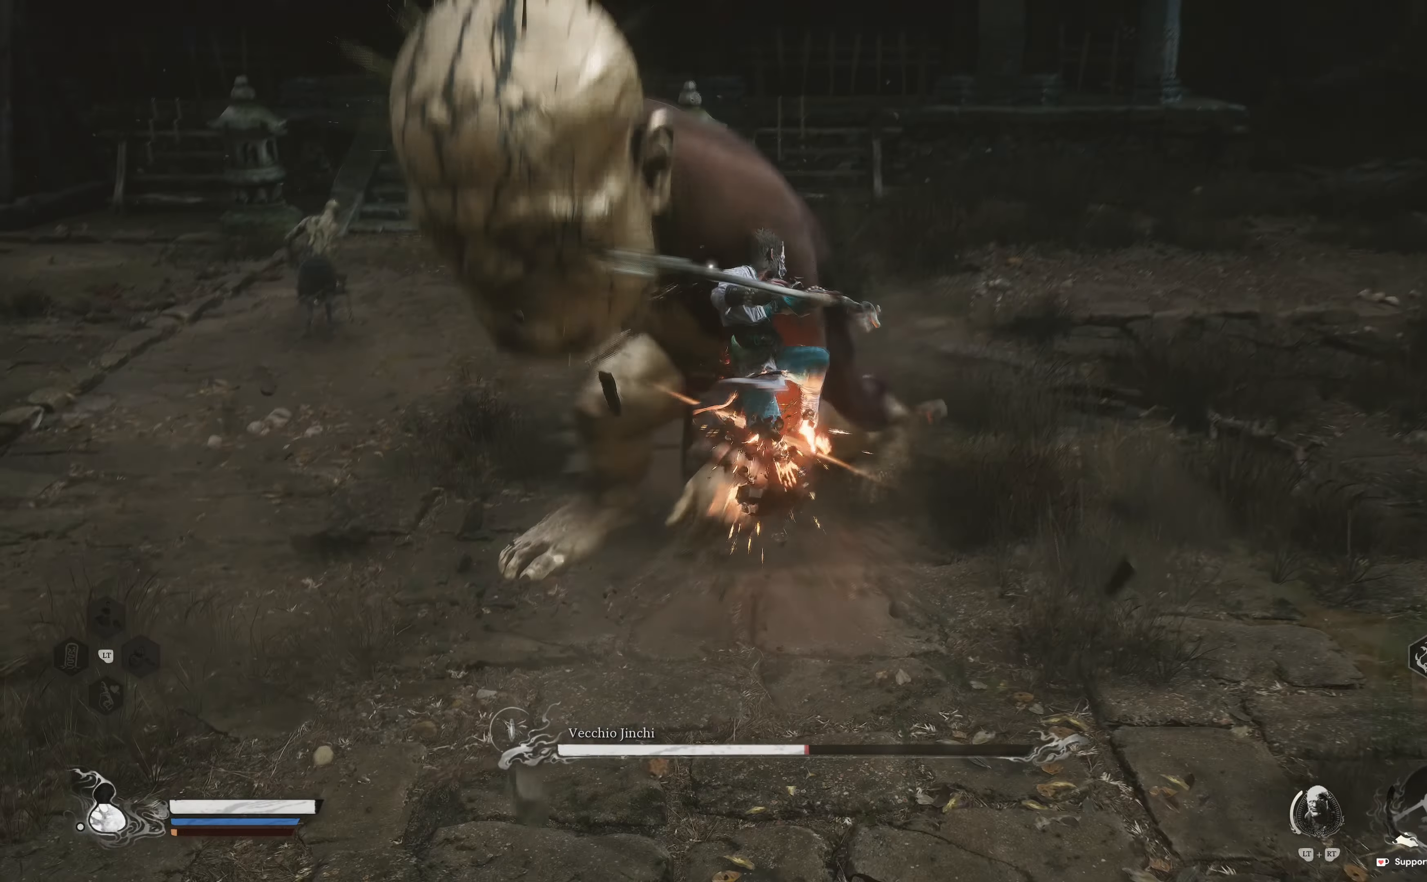
{"buttons": [], "left_stick": "up-right", "right_stick": "center", "events": [[67, "R1", "up"], [150, "R1", "down"], [284, "R1", "up"], [334, "R1", "down"], [450, "R1", "up"], [467, "left_stick", "up-right"]]}
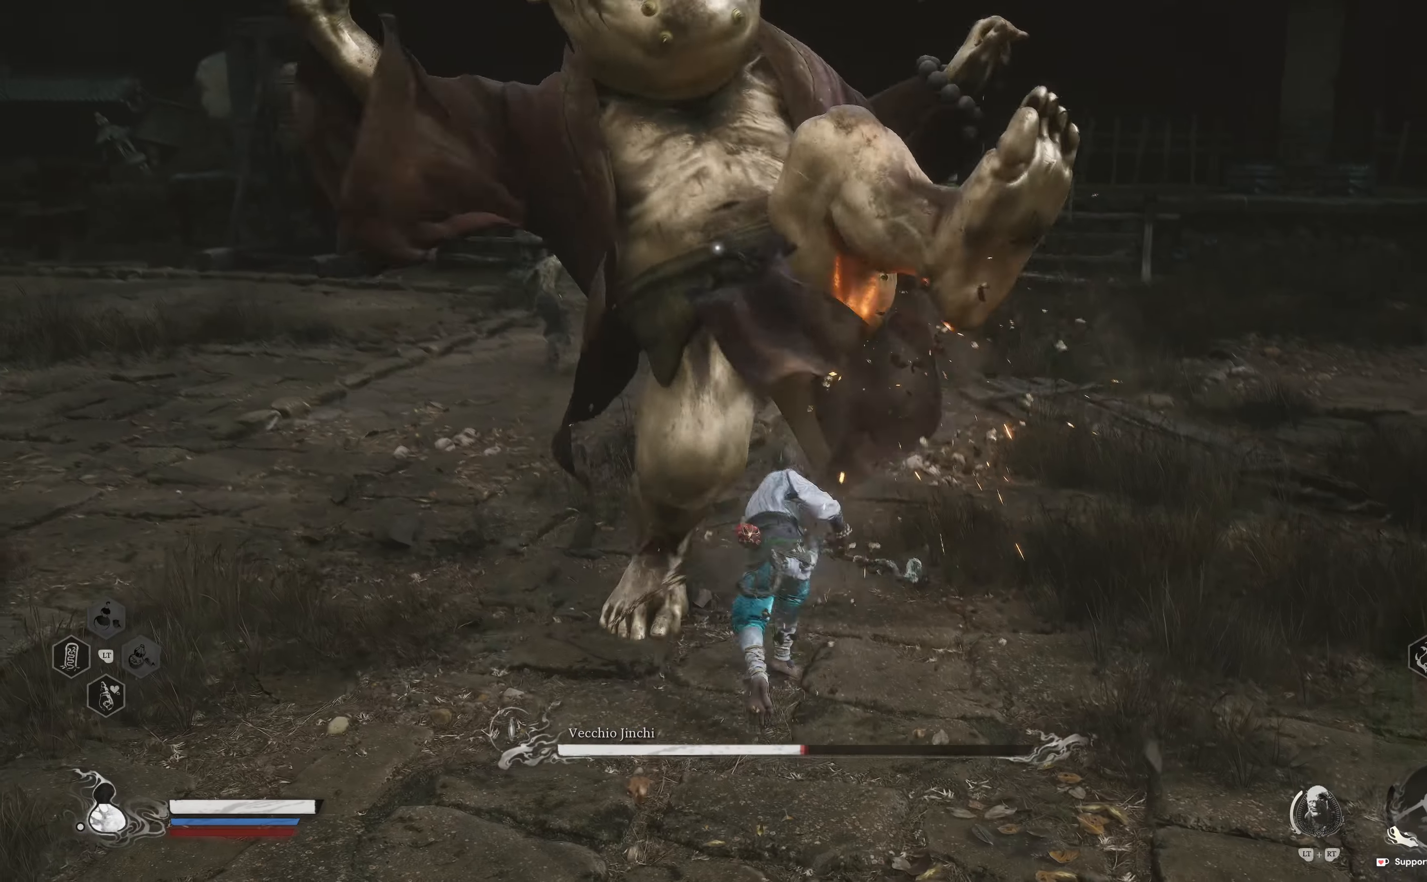
{"buttons": [], "left_stick": "right", "right_stick": "center", "events": [[17, "R1", "down"], [84, "left_stick", "right"], [117, "R1", "up"], [217, "B", "down"], [334, "B", "up"], [400, "B", "down"], [500, "B", "up"]]}
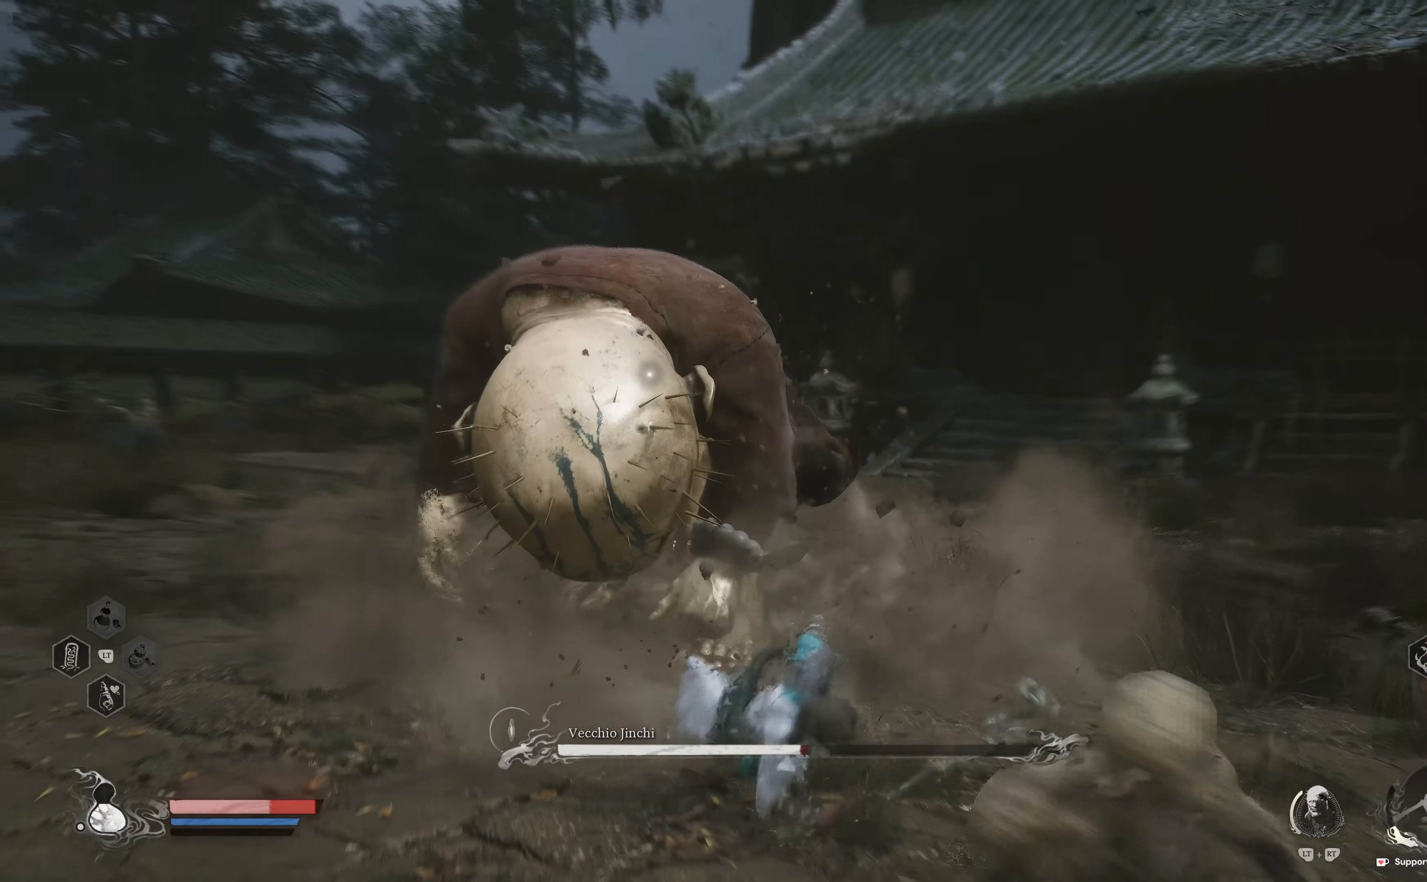
{"buttons": ["B"], "left_stick": "up-right", "right_stick": "center", "events": [[84, "B", "down"], [167, "B", "up"], [184, "left_stick", "up"], [267, "left_stick", "up-right"], [284, "B", "down"], [367, "B", "up"], [450, "B", "down"]]}
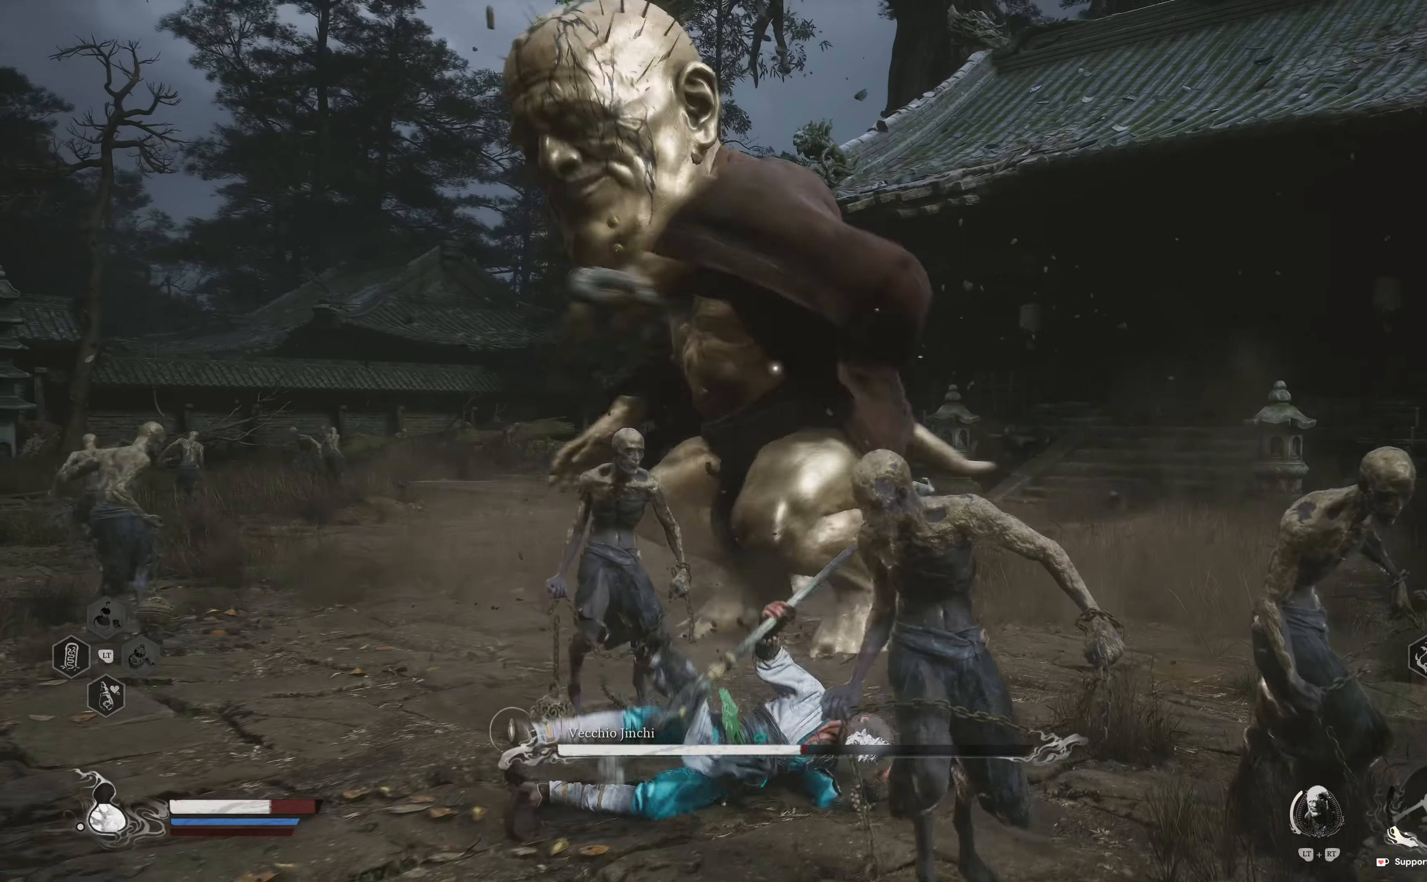
{"buttons": [], "left_stick": "center", "right_stick": "center", "events": [[34, "B", "up"], [150, "left_stick", "right"], [167, "B", "down"], [200, "B", "up"], [384, "left_stick", "center"]]}
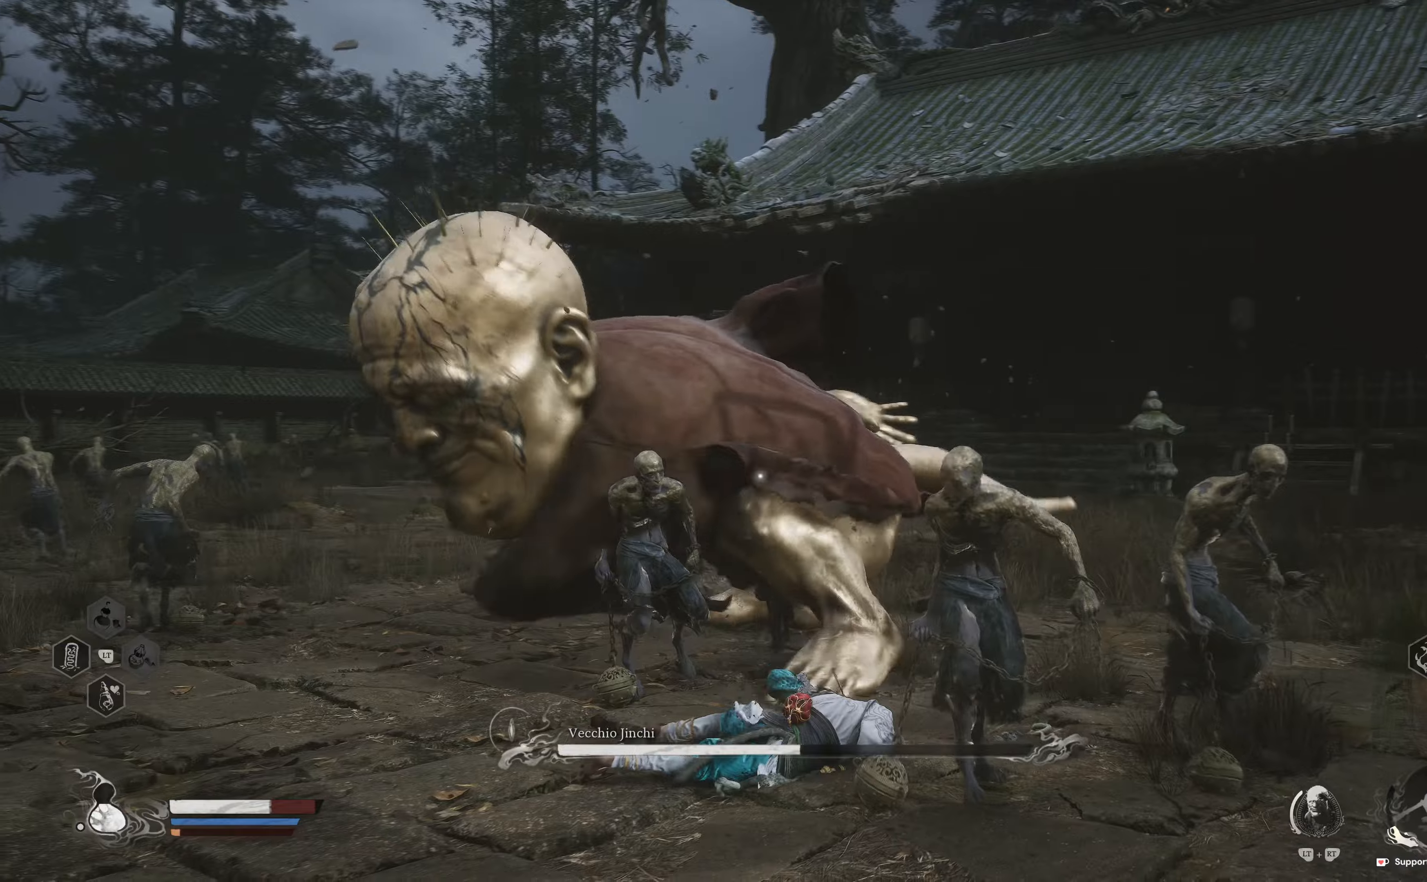
{"buttons": [], "left_stick": "center", "right_stick": "center", "events": [[50, "B", "down"], [67, "left_stick", "down-right"], [134, "left_stick", "right"], [150, "B", "up"], [200, "B", "down"], [300, "B", "up"], [484, "left_stick", "center"]]}
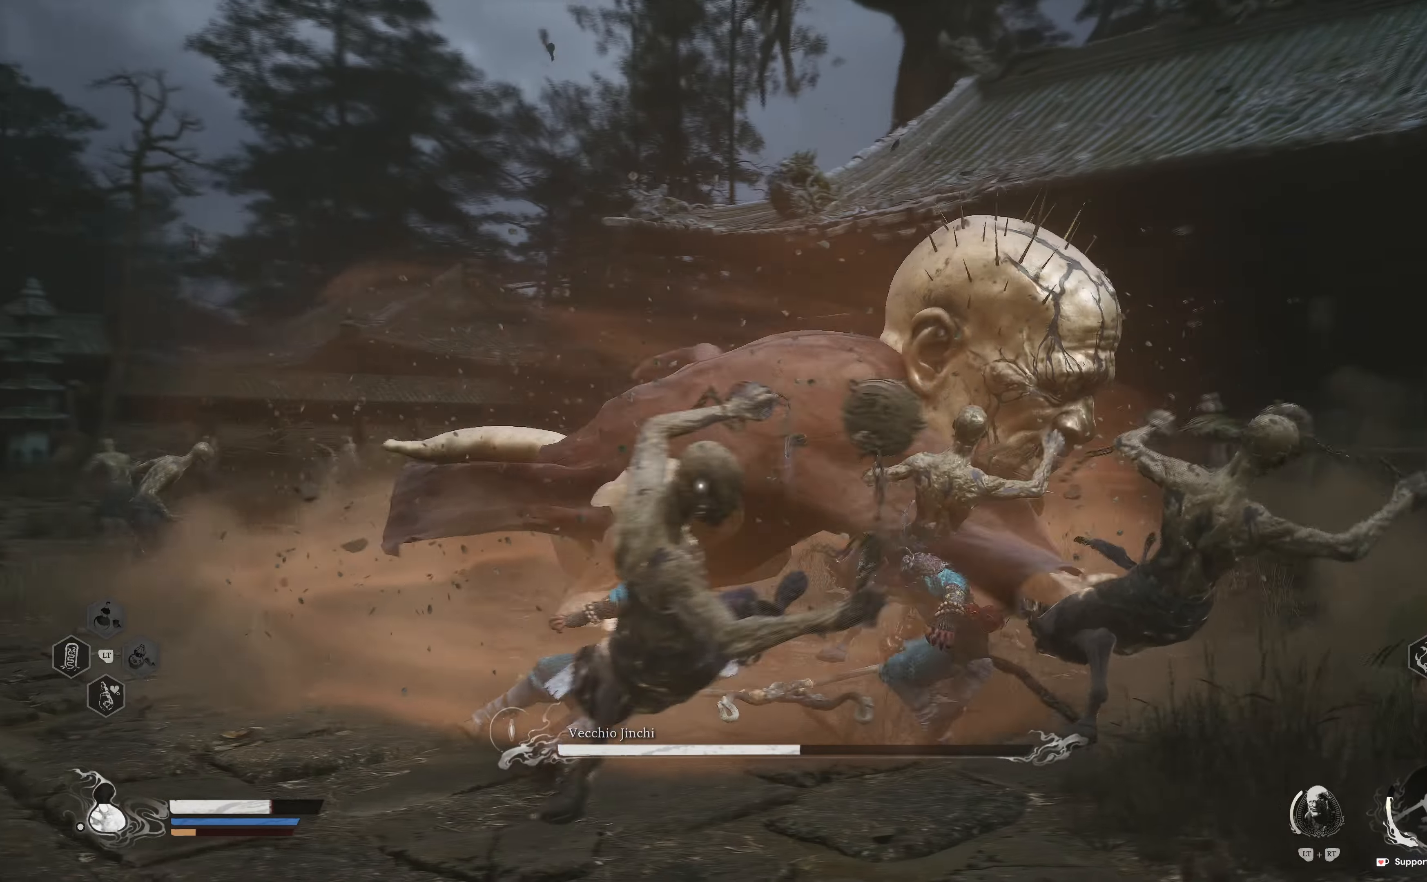
{"buttons": [], "left_stick": "up", "right_stick": "center", "events": [[50, "R1", "down"], [84, "left_stick", "up"], [150, "R1", "up"], [234, "R1", "down"], [350, "R1", "up"], [400, "R1", "down"], [484, "R1", "up"]]}
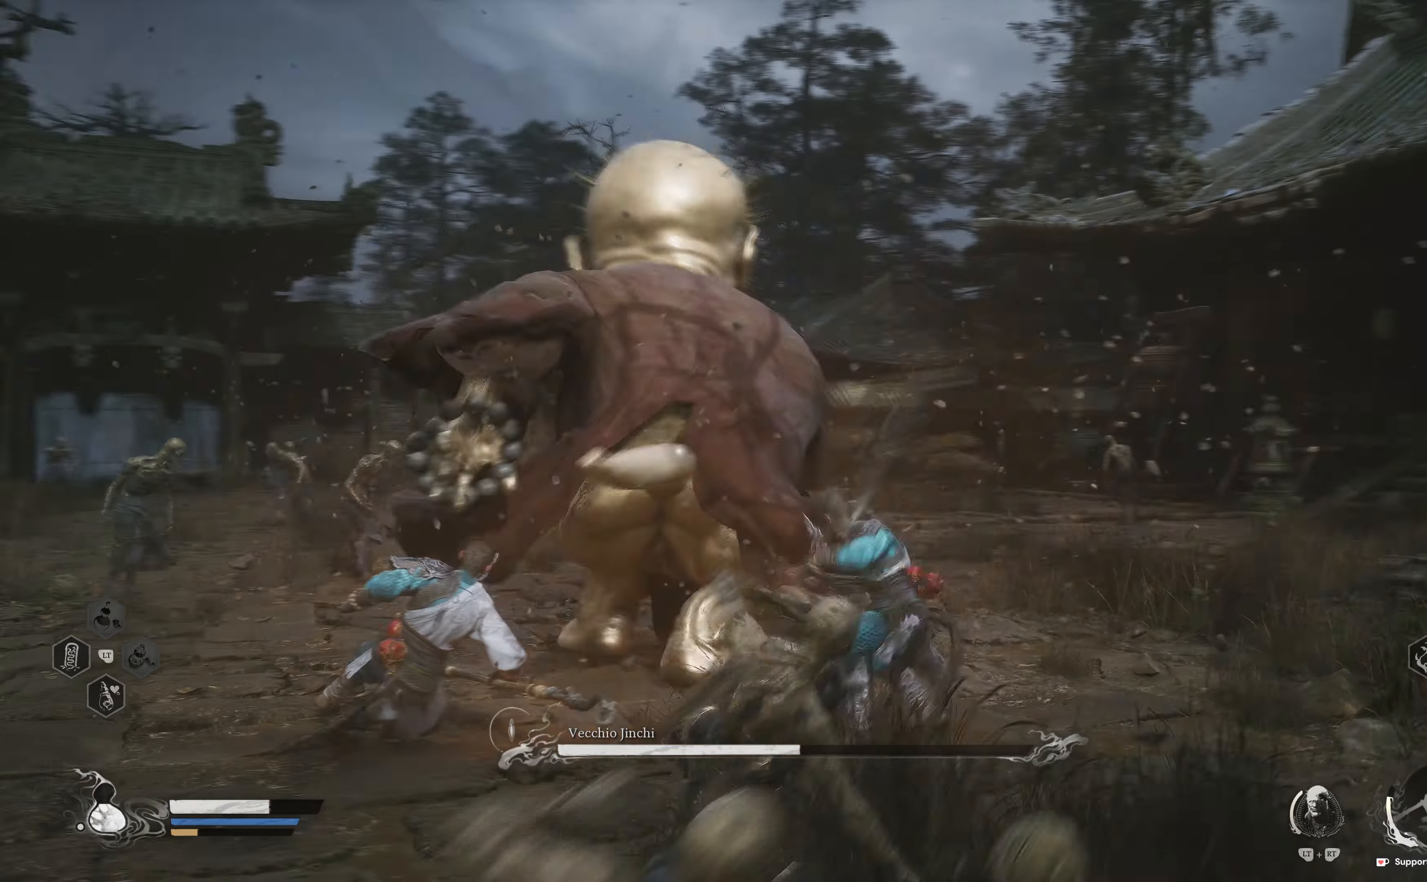
{"buttons": ["R1"], "left_stick": "up", "right_stick": "center", "events": [[67, "R1", "down"], [184, "R1", "up"], [250, "R1", "down"], [367, "R1", "up"], [434, "R1", "down"]]}
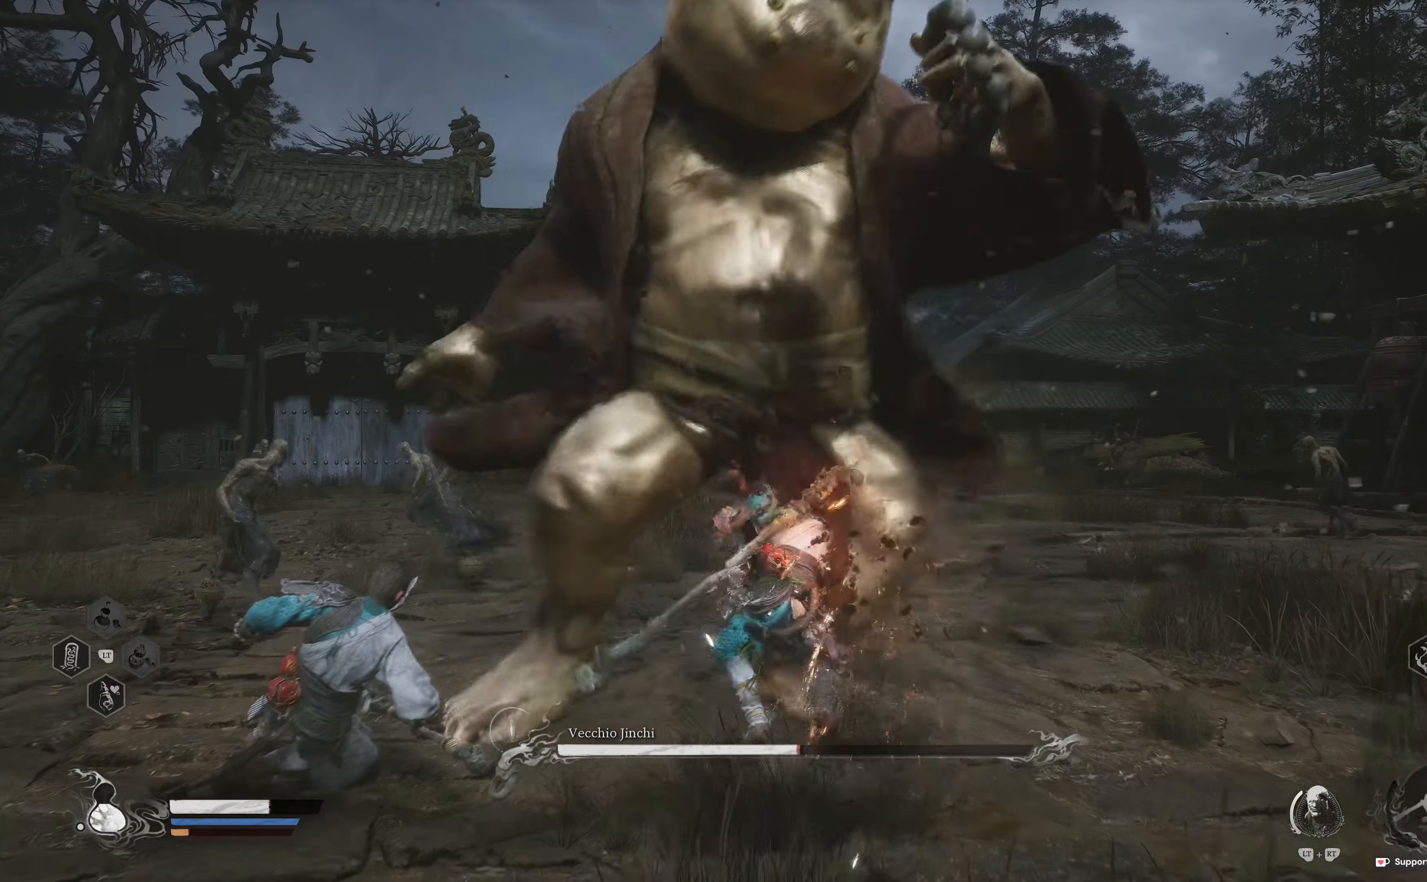
{"buttons": ["R1"], "left_stick": "up", "right_stick": "center", "events": [[67, "R1", "up"], [100, "R1", "down"], [234, "R1", "up"], [284, "R1", "down"], [417, "R1", "up"], [484, "R1", "down"]]}
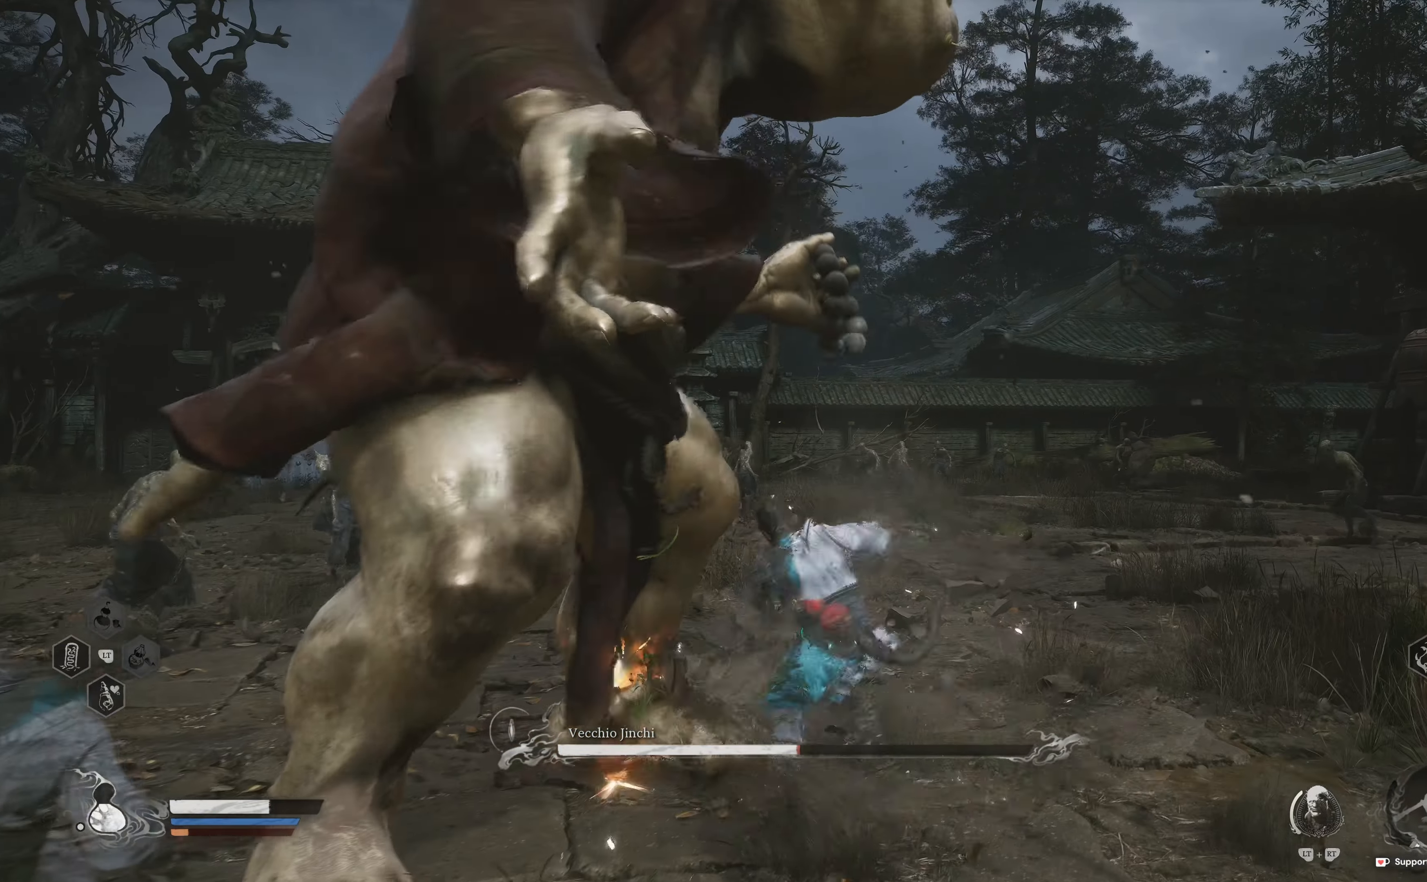
{"buttons": [], "left_stick": "down-left", "right_stick": "center", "events": [[100, "R1", "up"], [100, "left_stick", "left"], [150, "R1", "down"], [234, "left_stick", "down-left"], [284, "R1", "up"], [367, "R1", "down"], [484, "R1", "up"]]}
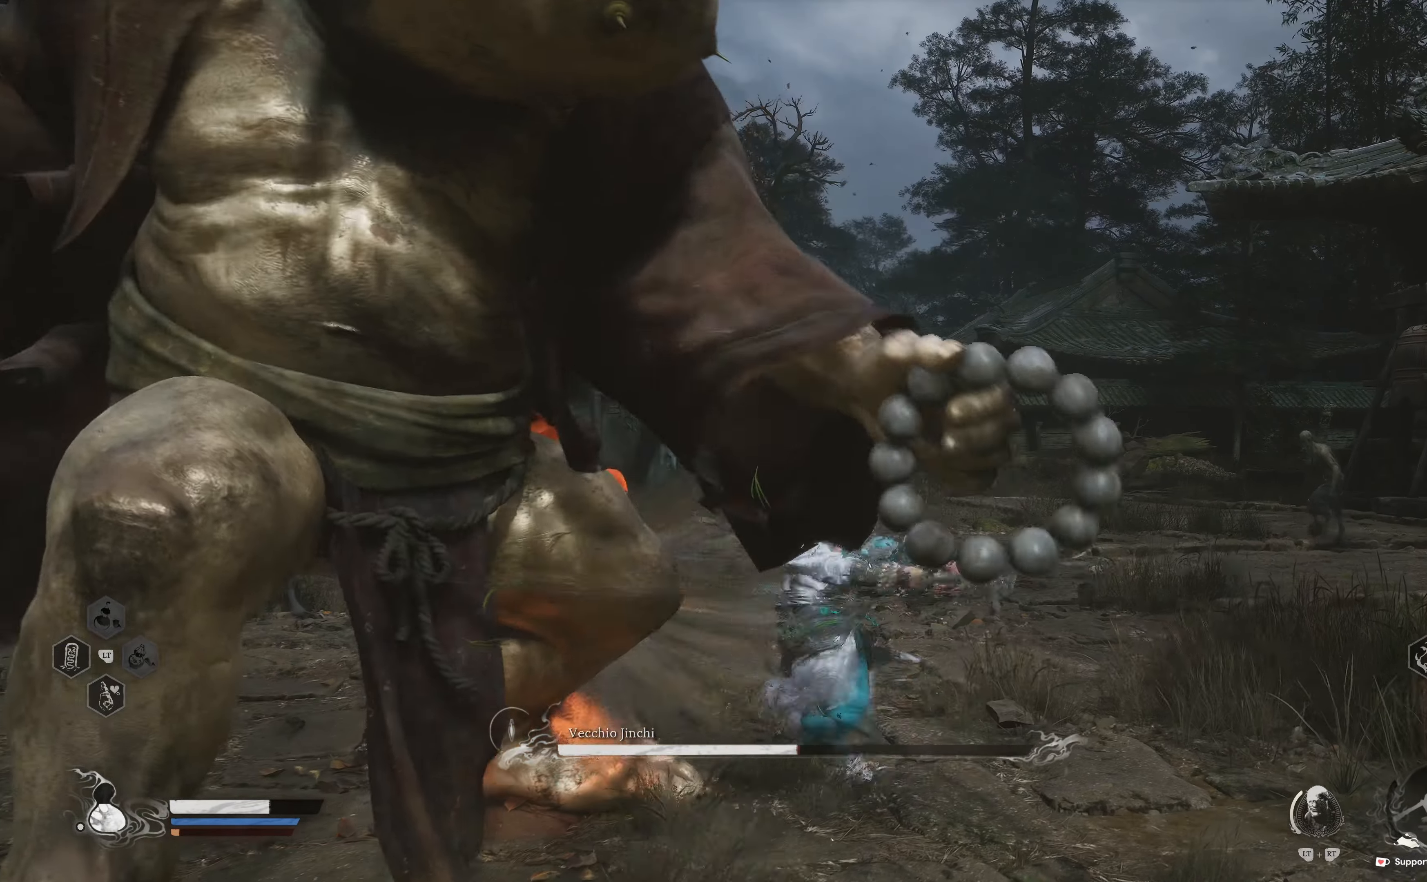
{"buttons": ["R1"], "left_stick": "down-left", "right_stick": "center", "events": [[67, "R1", "down"], [200, "R1", "up"], [250, "R1", "down"], [367, "R1", "up"], [434, "R1", "down"]]}
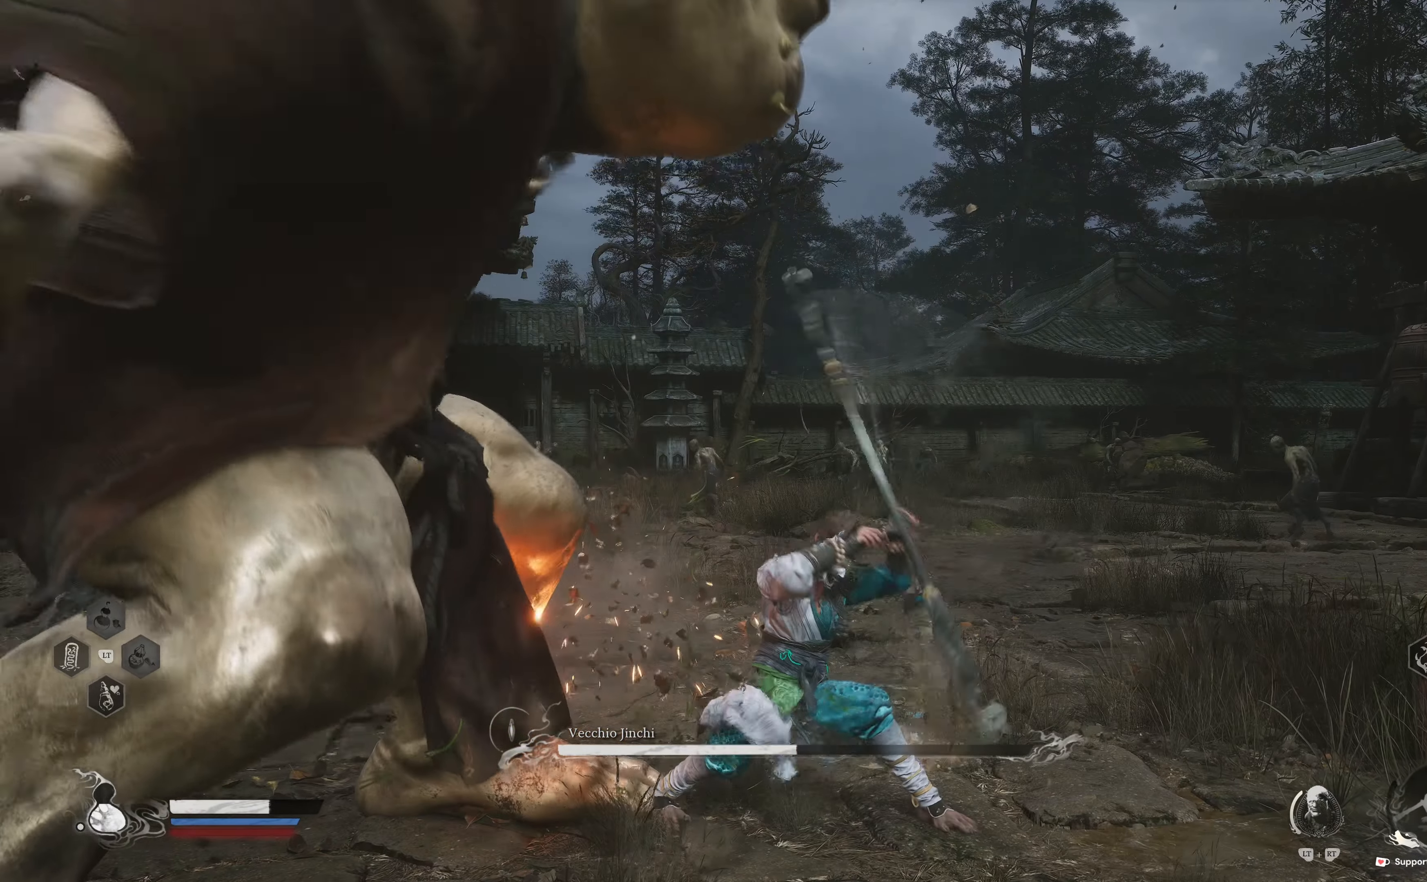
{"buttons": ["R2"], "left_stick": "down-left", "right_stick": "center", "events": [[67, "R1", "up"], [117, "R1", "down"], [250, "R1", "up"], [484, "R2", "down"]]}
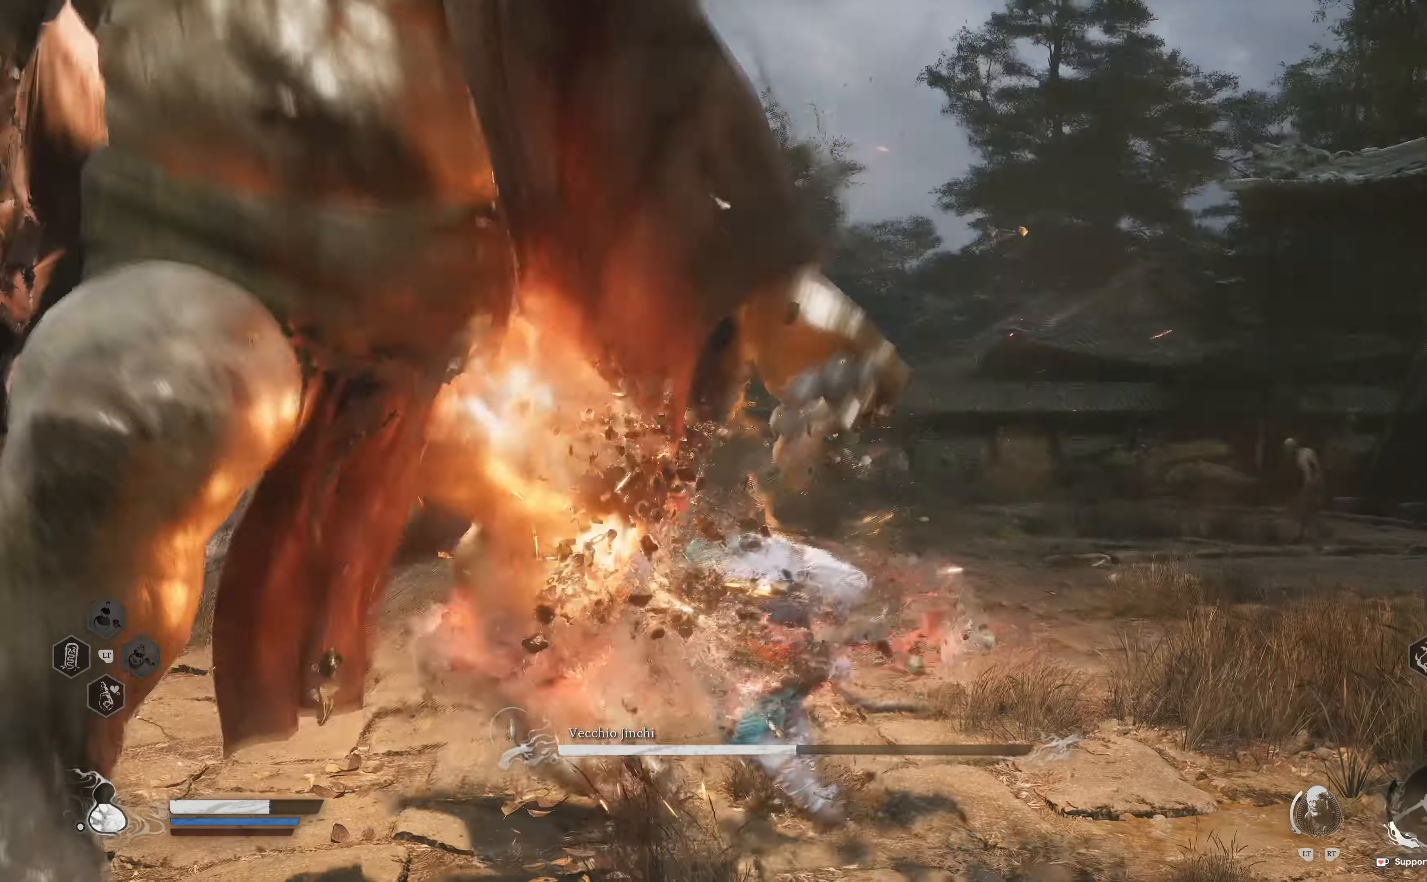
{"buttons": ["R2"], "left_stick": "up-left", "right_stick": "center", "events": [[134, "R2", "up"], [200, "R2", "down"], [234, "left_stick", "up-left"], [350, "R2", "up"], [434, "R2", "down"]]}
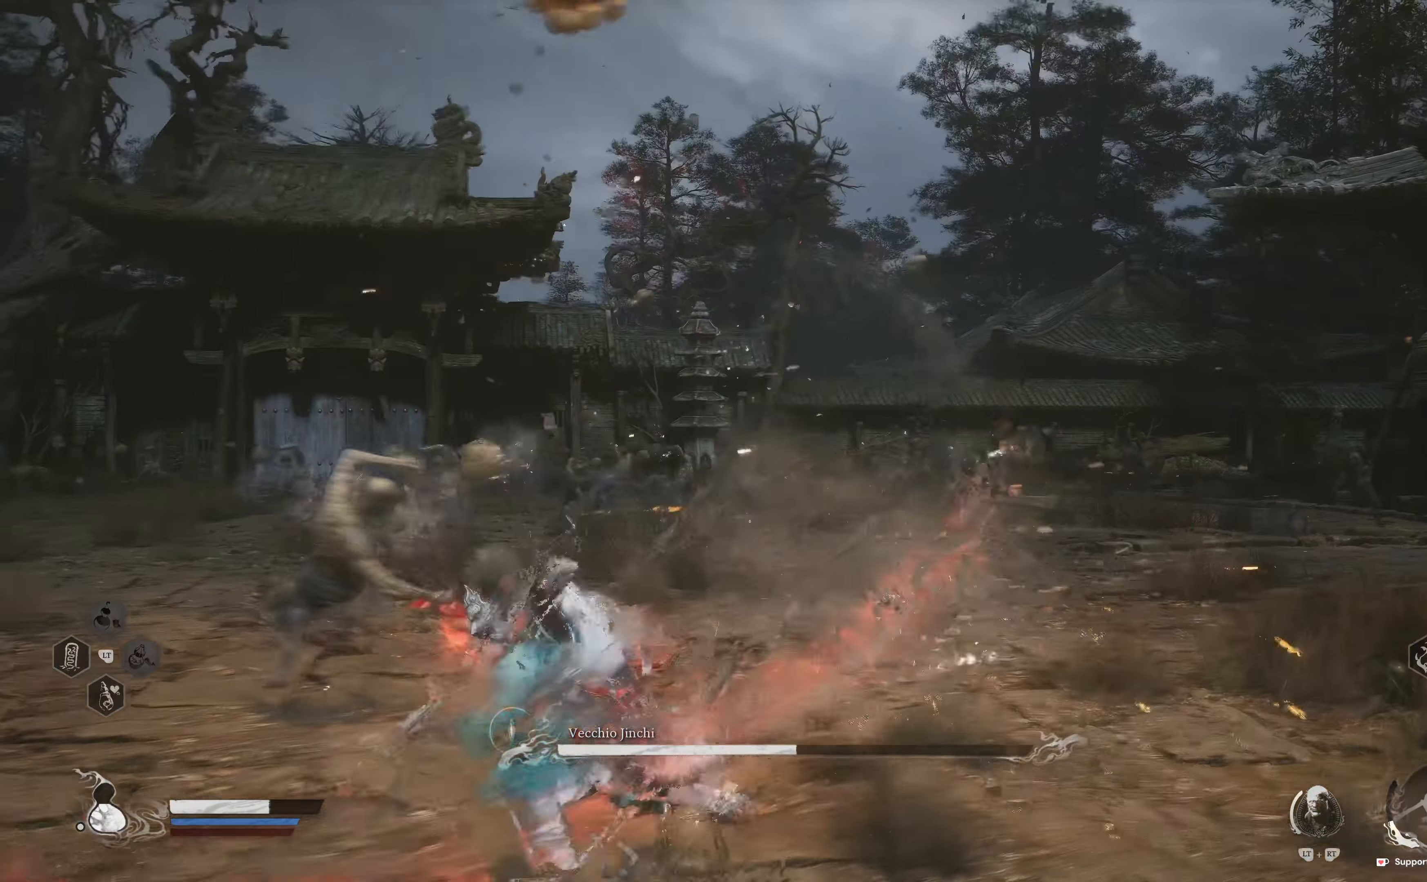
{"buttons": [], "left_stick": "left", "right_stick": "center", "events": [[67, "R2", "up"], [100, "left_stick", "up"], [284, "left_stick", "up-right"], [350, "B", "down"], [434, "B", "up"], [500, "left_stick", "left"]]}
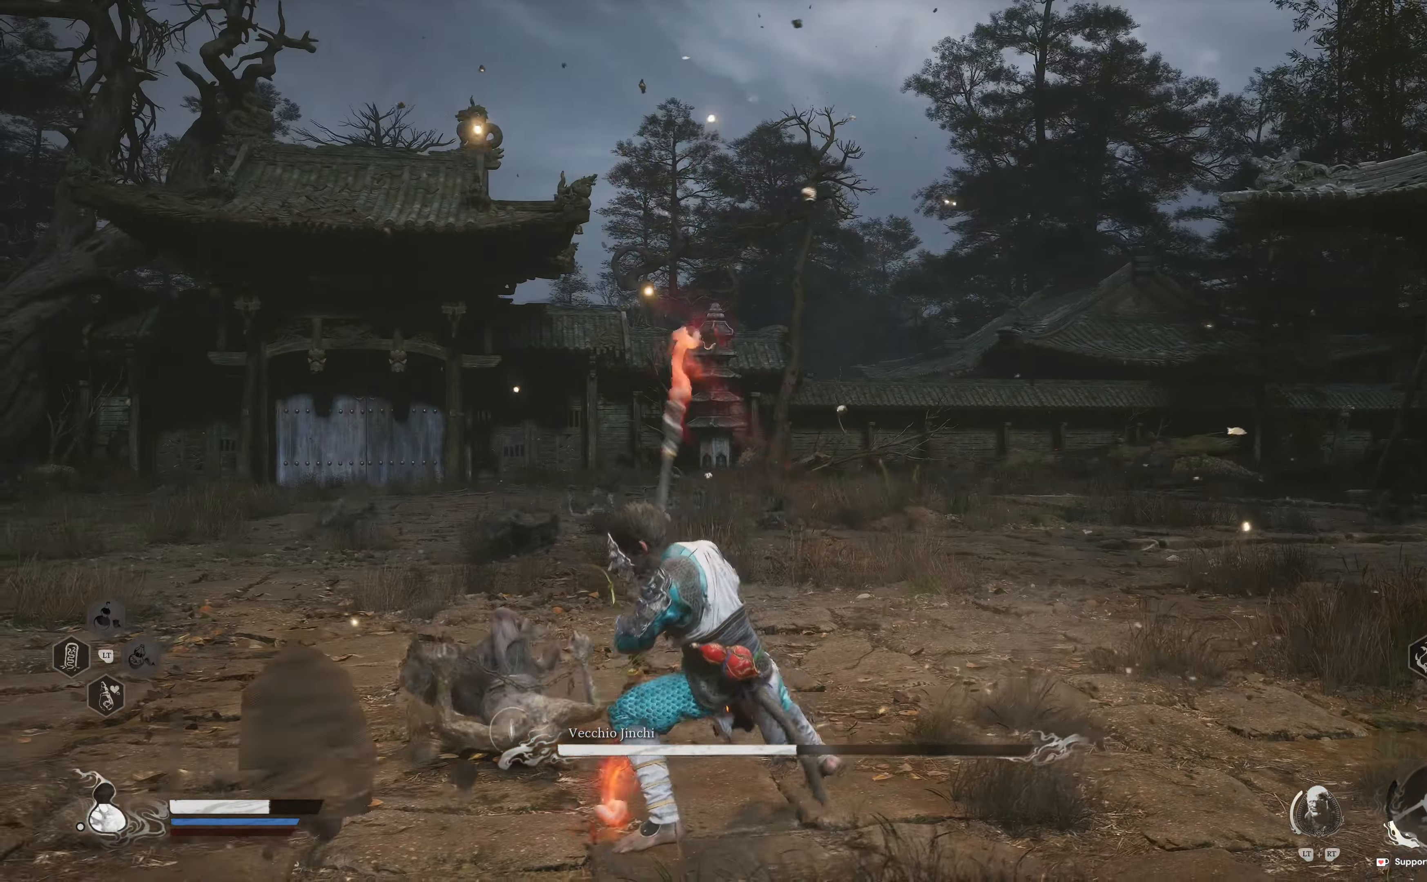
{"buttons": ["L3"], "left_stick": "down-left", "right_stick": "center", "events": [[17, "B", "down"], [100, "B", "up"], [100, "left_stick", "down-left"], [167, "B", "down"], [250, "B", "up"], [300, "L3", "down"], [317, "B", "down"], [417, "B", "up"]]}
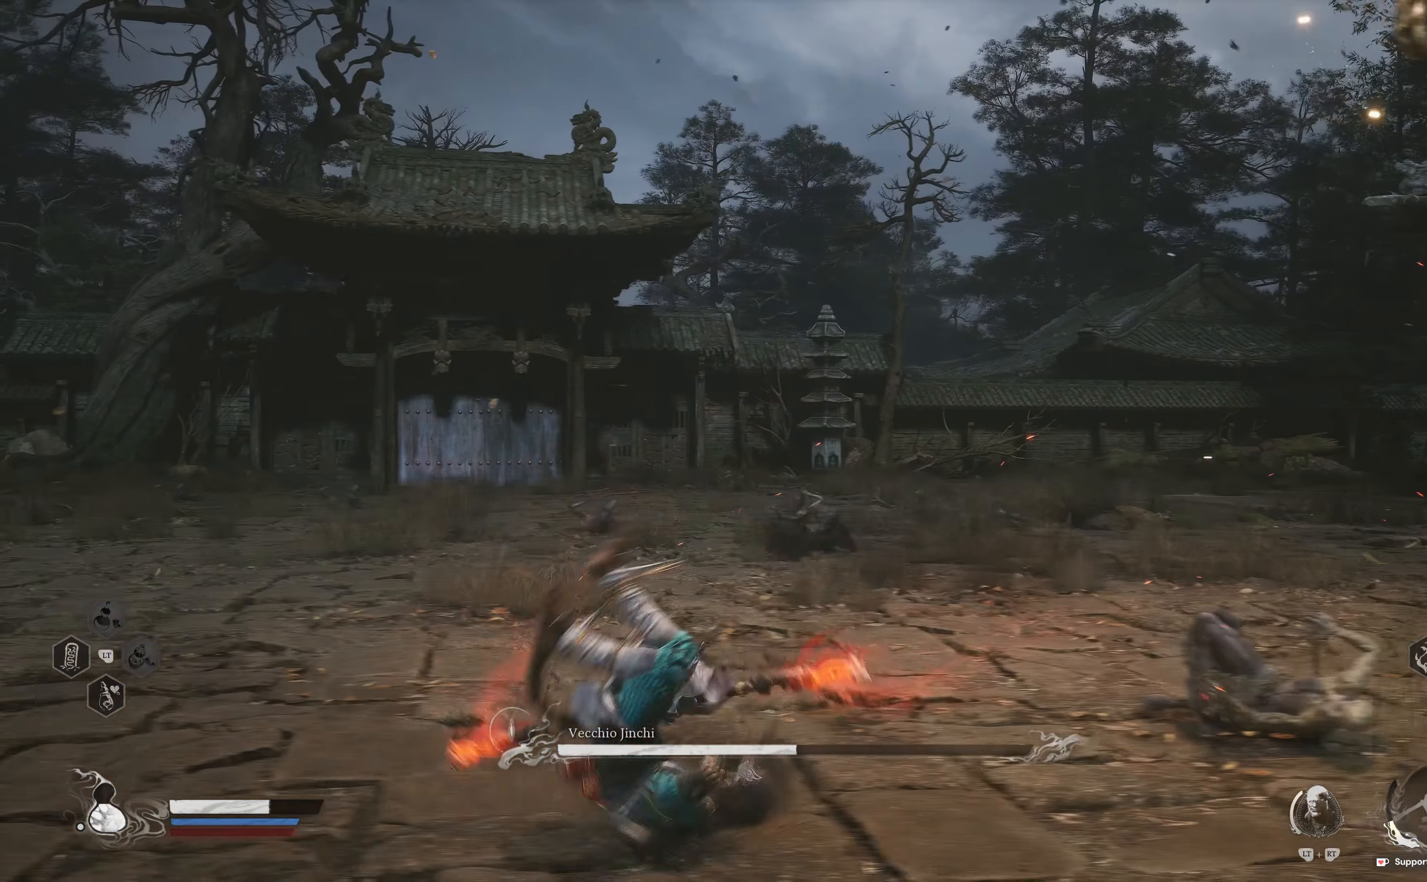
{"buttons": [], "left_stick": "down", "right_stick": "center", "events": [[17, "left_stick", "down"], [67, "B", "down"], [150, "B", "up"], [167, "L3", "up"], [234, "B", "down"], [317, "B", "up"]]}
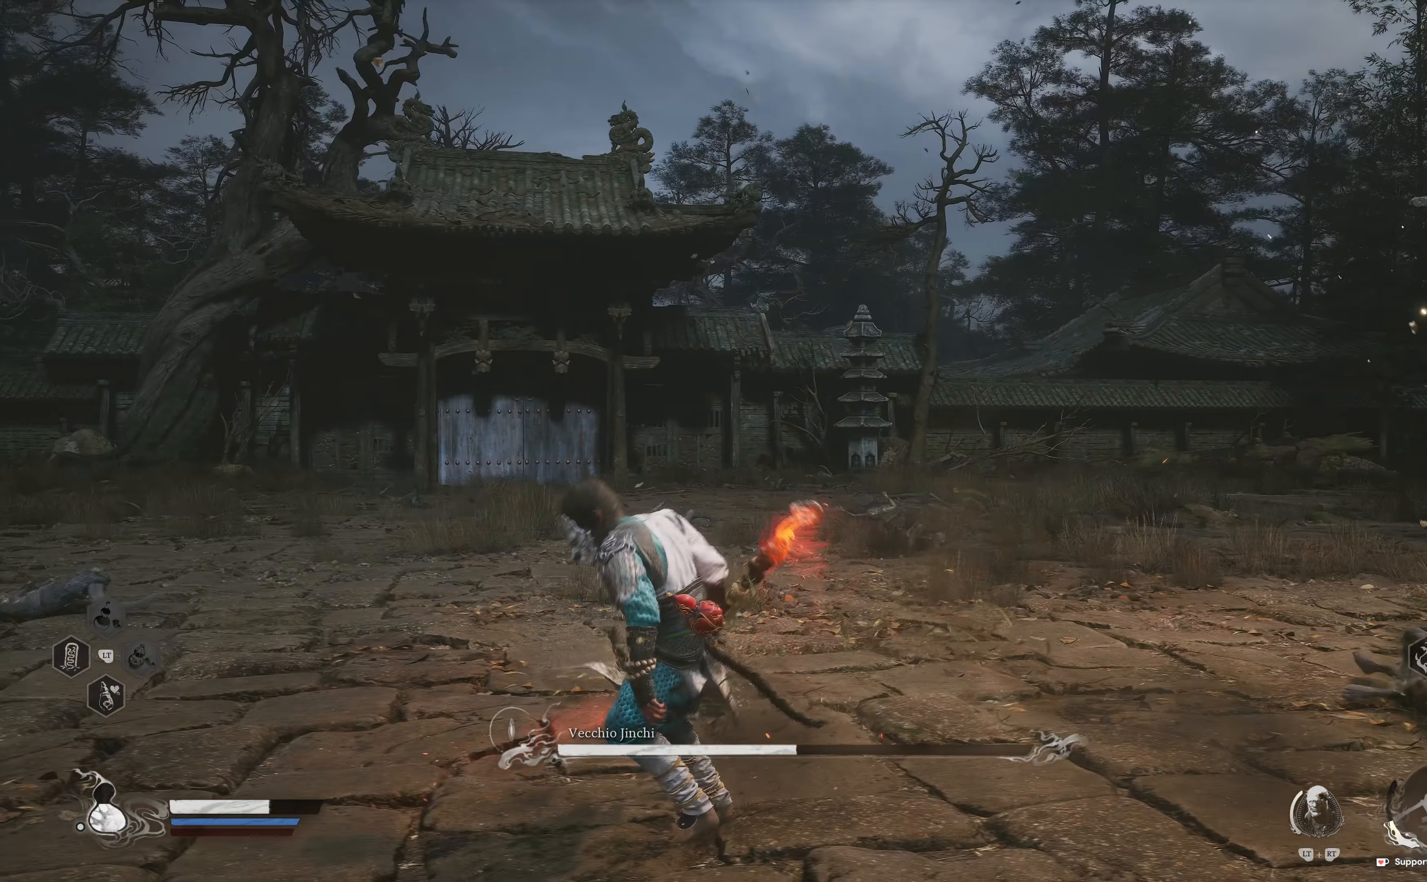
{"buttons": ["L3"], "left_stick": "down", "right_stick": "center", "events": [[100, "L3", "down"], [167, "B", "down"], [250, "B", "up"], [334, "B", "down"], [434, "B", "up"]]}
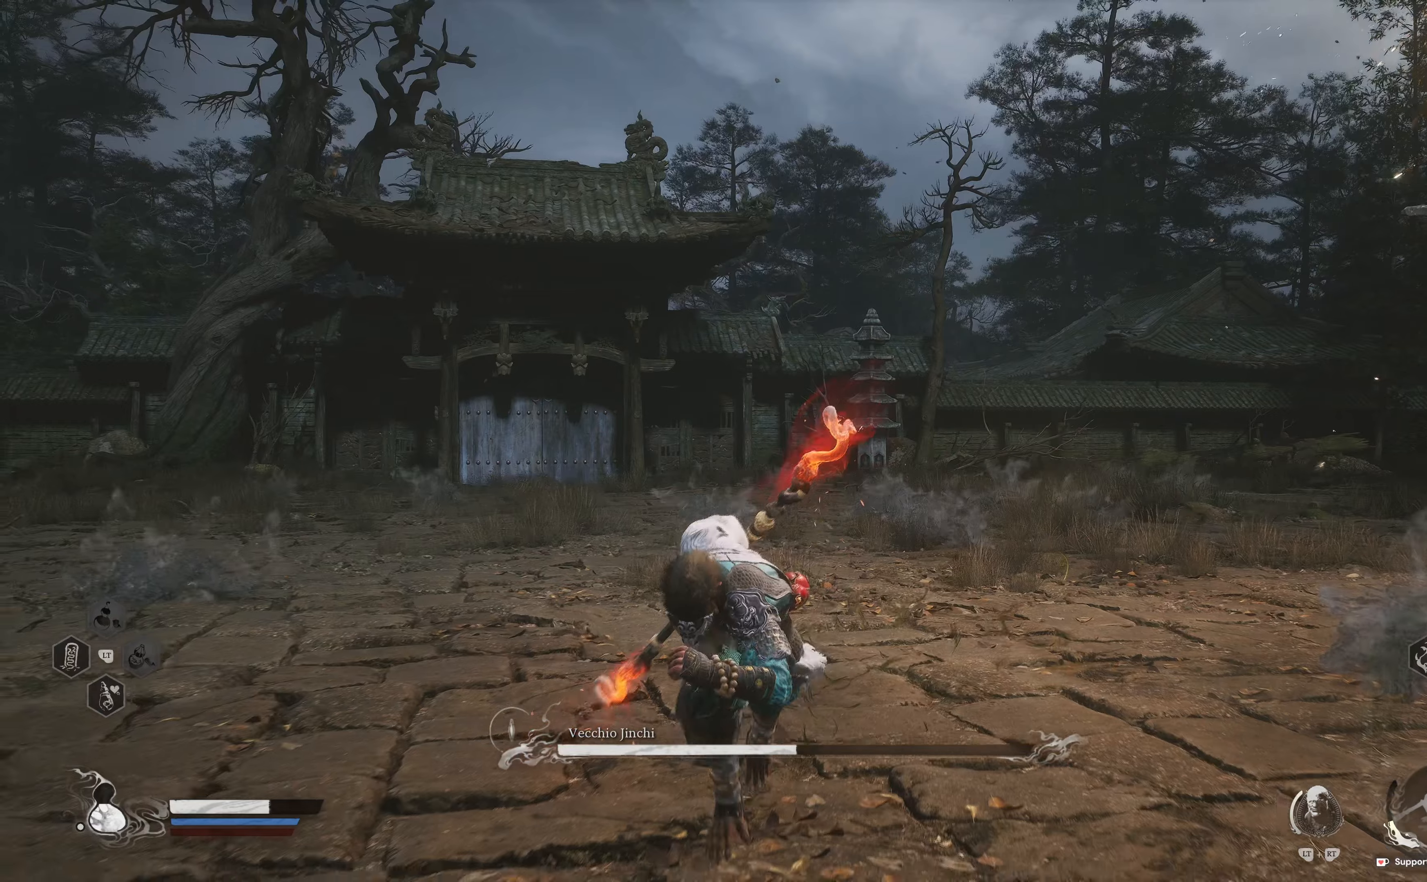
{"buttons": ["L3"], "left_stick": "down-left", "right_stick": "center", "events": [[284, "left_stick", "down-left"]]}
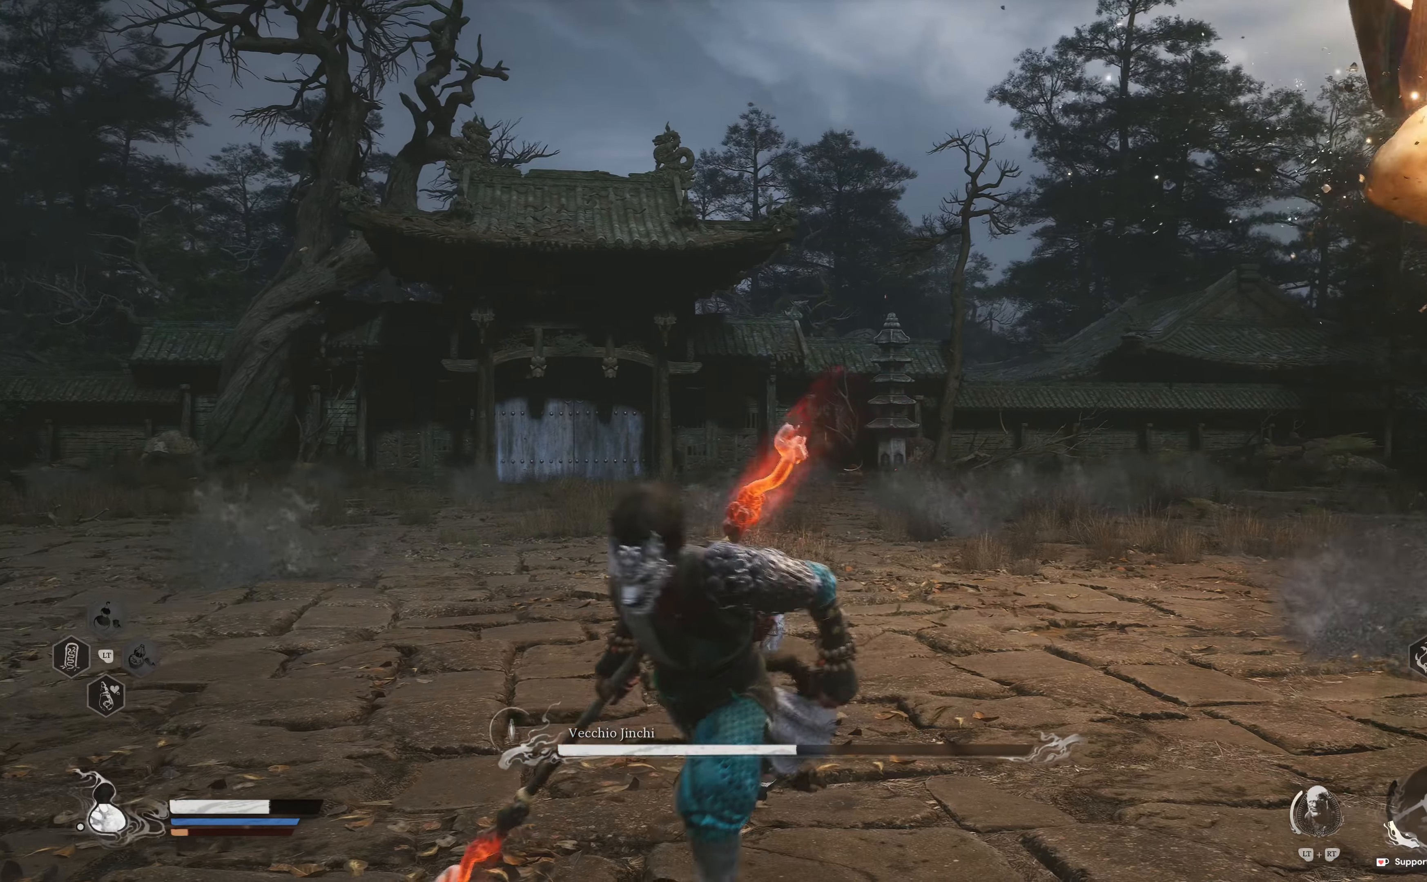
{"buttons": [], "left_stick": "up", "right_stick": "right", "events": [[117, "L3", "up"], [217, "right_stick", "down"], [300, "right_stick", "right"], [450, "left_stick", "up"]]}
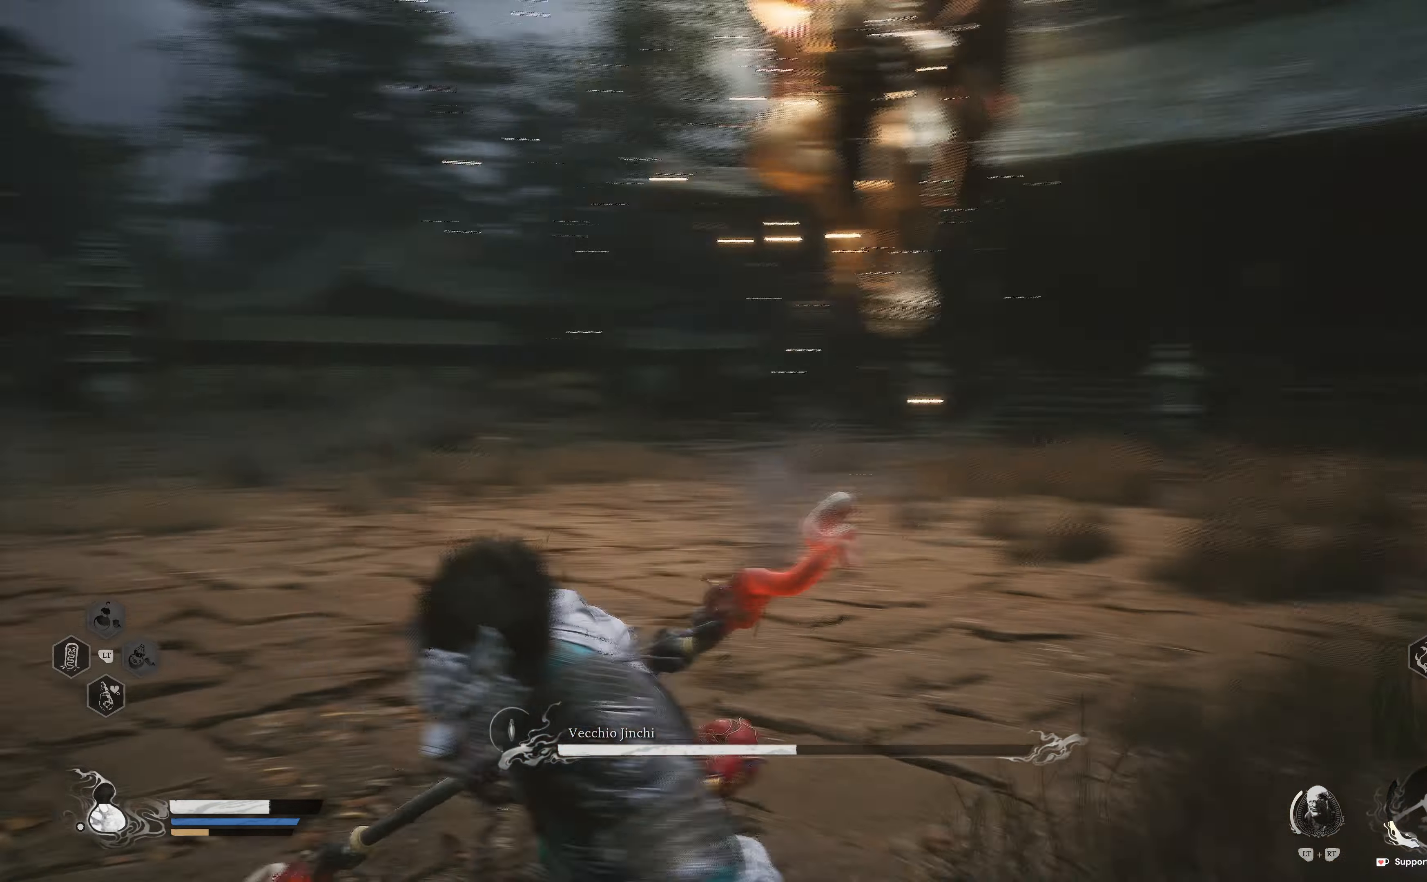
{"buttons": [], "left_stick": "left", "right_stick": "center", "events": [[34, "L3", "down"], [100, "right_stick", "center"], [200, "L3", "up"], [250, "left_stick", "left"]]}
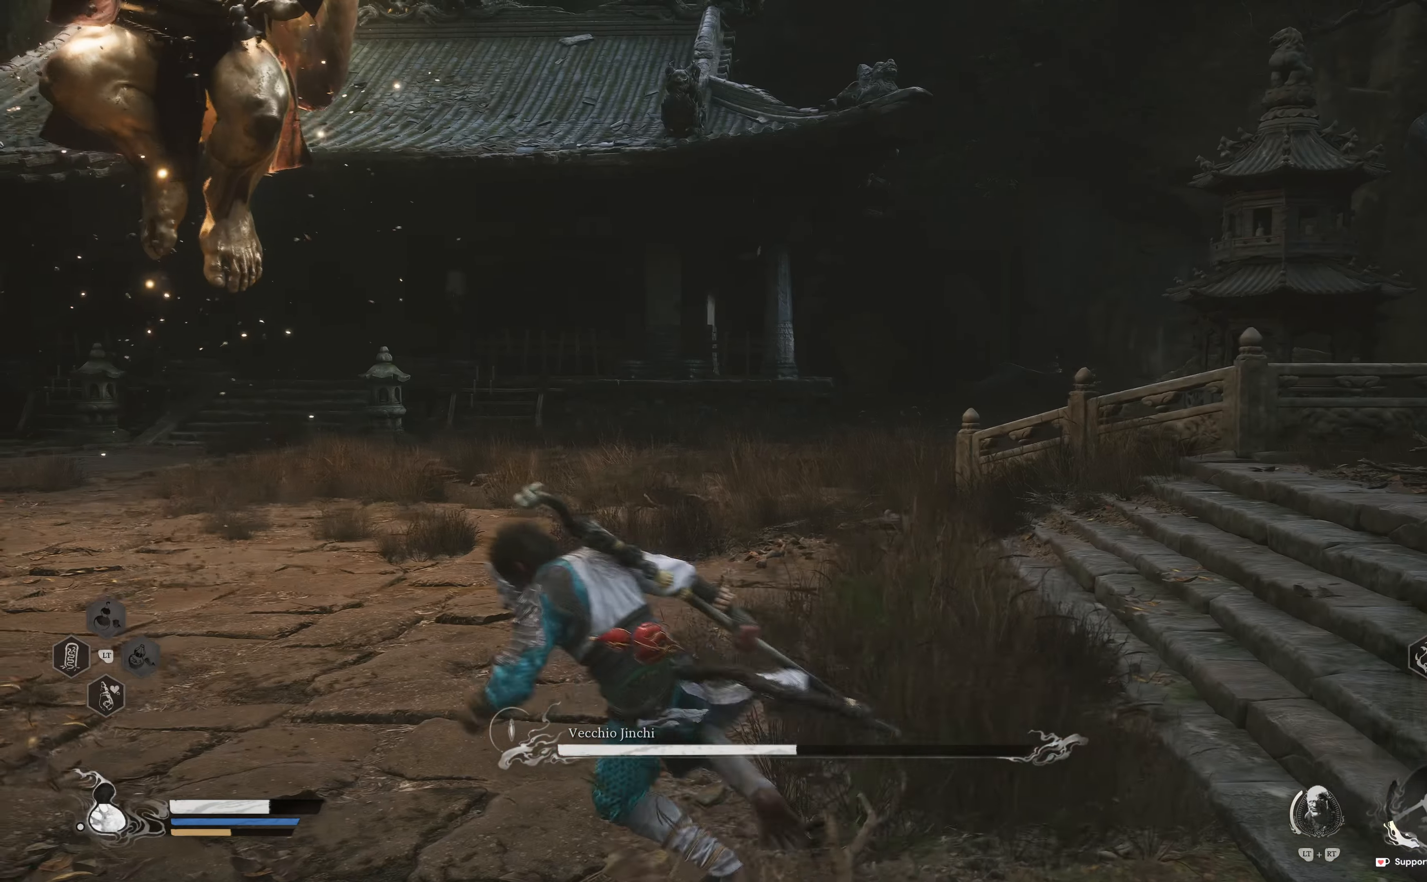
{"buttons": [], "left_stick": "down-left", "right_stick": "center", "events": [[84, "right_stick", "left"], [167, "left_stick", "down-left"], [184, "right_stick", "up"], [250, "right_stick", "up-right"], [367, "right_stick", "right"], [484, "right_stick", "center"]]}
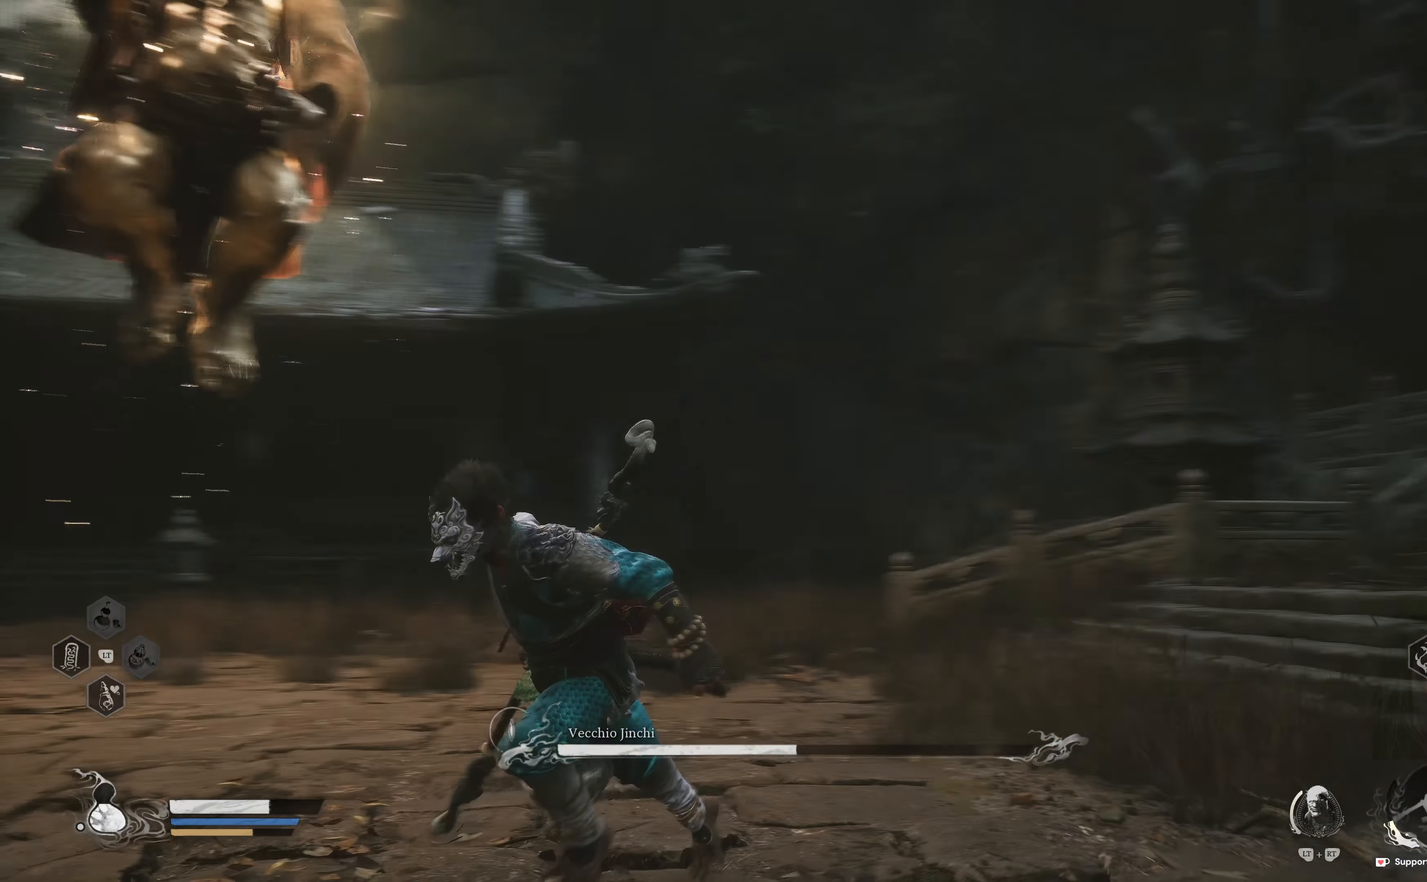
{"buttons": [], "left_stick": "down-left", "right_stick": "center", "events": []}
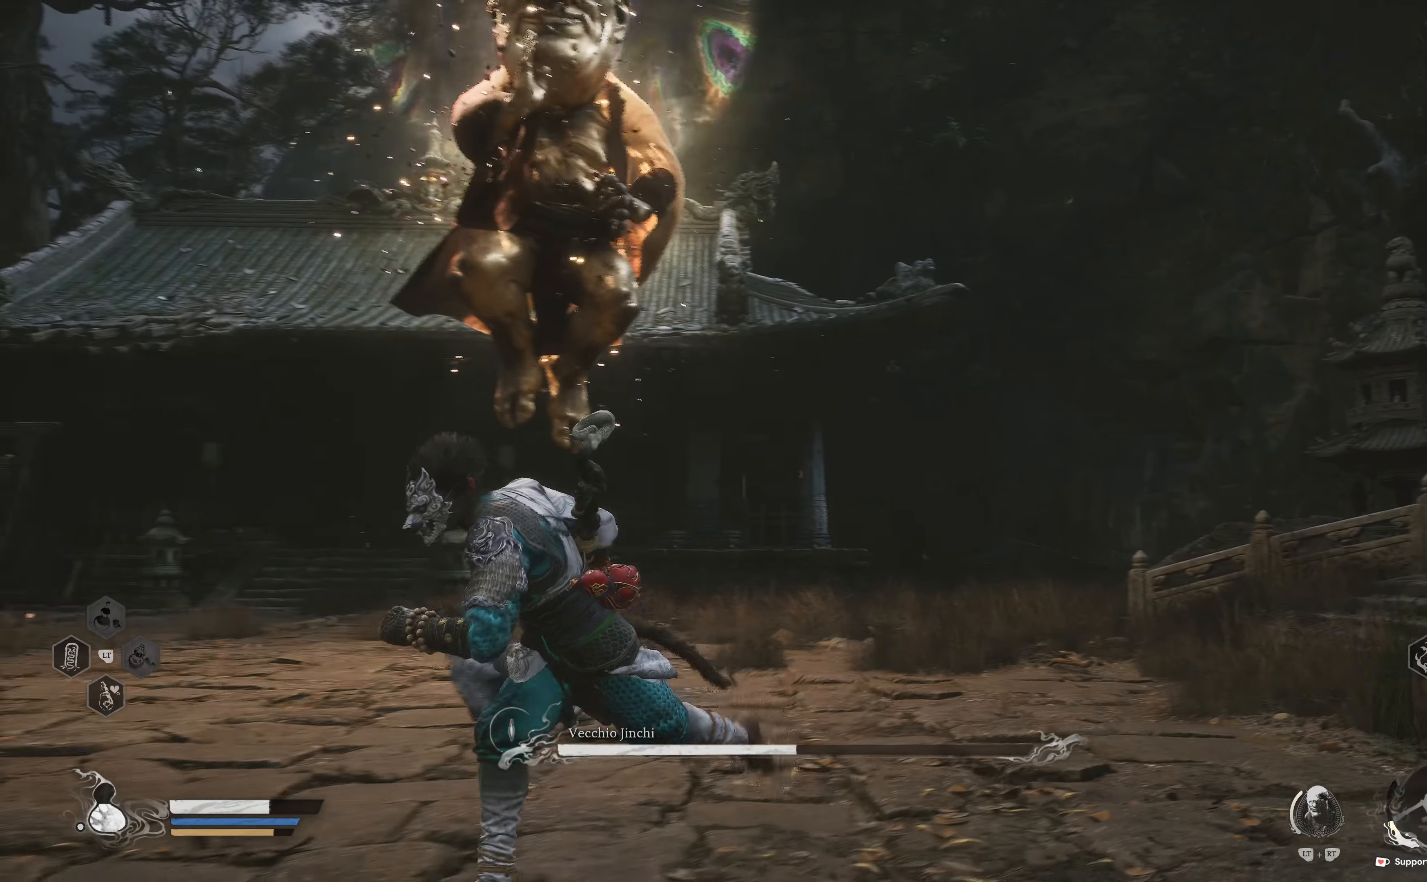
{"buttons": [], "left_stick": "down-left", "right_stick": "center", "events": [[100, "right_stick", "down-right"], [467, "right_stick", "center"]]}
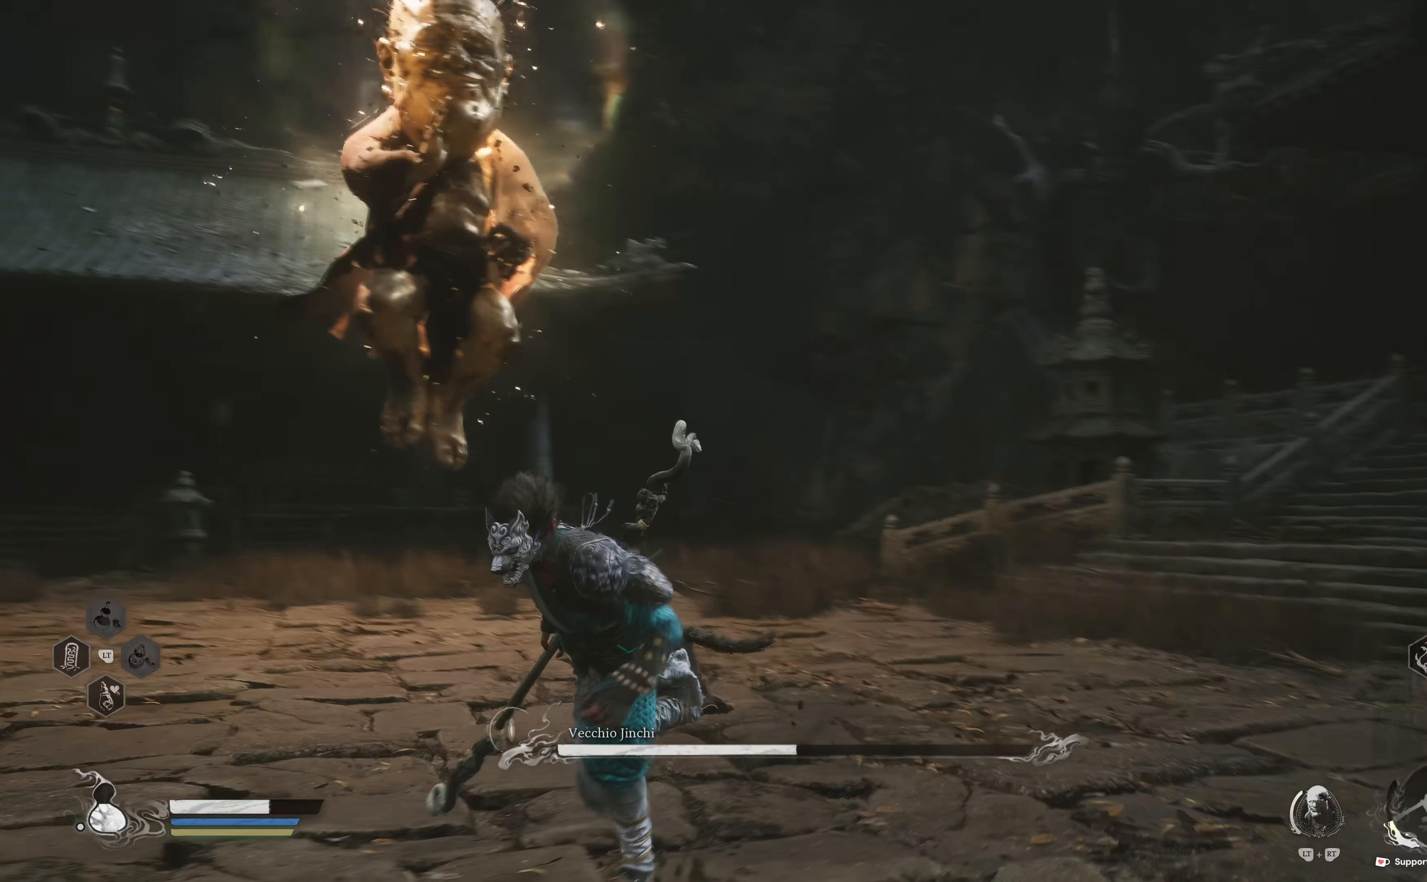
{"buttons": ["L2"], "left_stick": "up", "right_stick": "center", "events": [[200, "L2", "down"], [267, "left_stick", "up"]]}
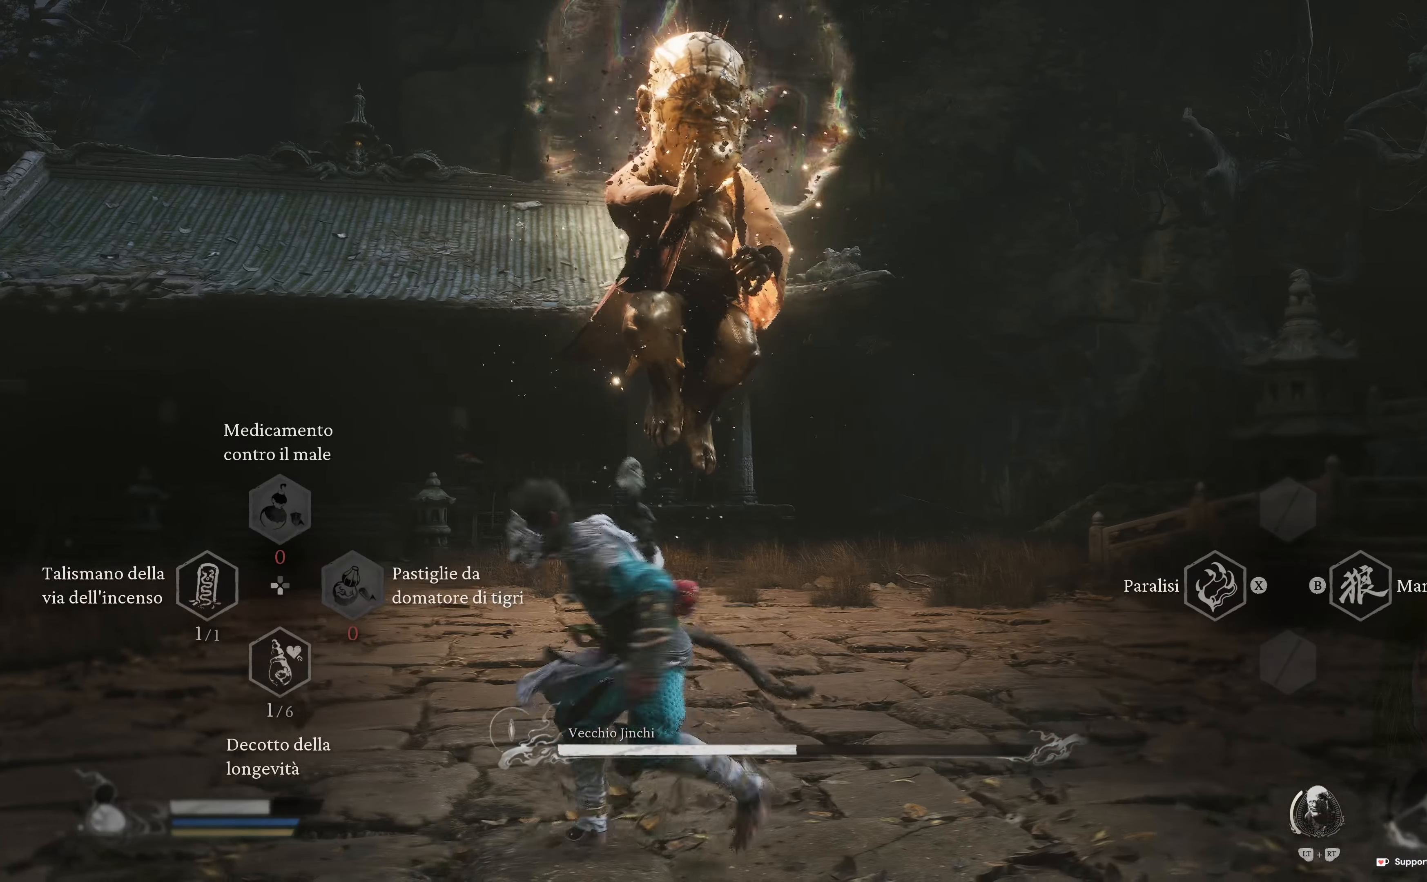
{"buttons": ["L2"], "left_stick": "up", "right_stick": "center", "events": [[100, "B", "down"], [100, "left_stick", "up-right"], [250, "B", "up"], [400, "left_stick", "up"]]}
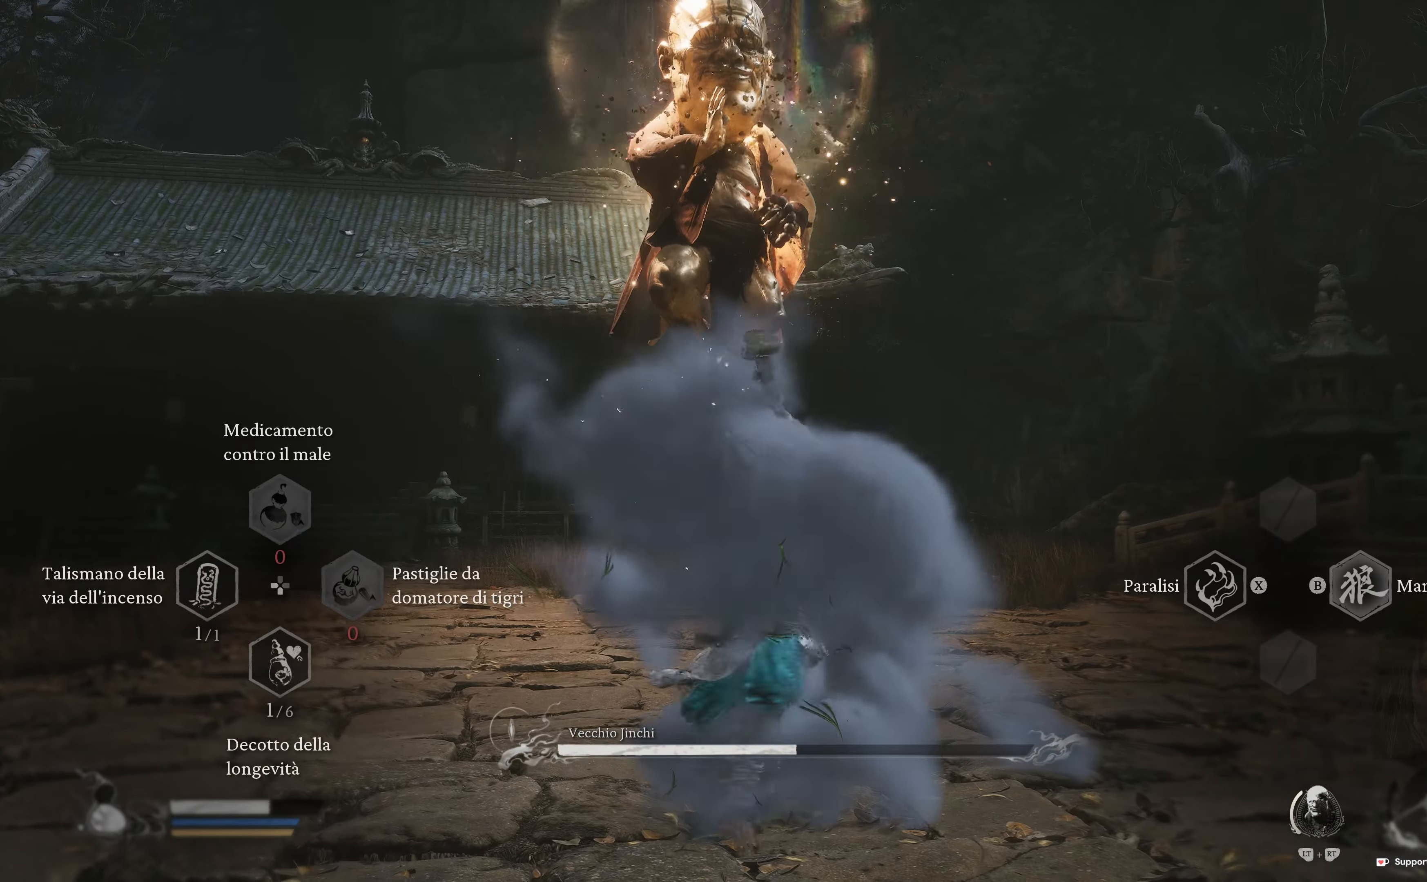
{"buttons": [], "left_stick": "center", "right_stick": "center", "events": [[400, "left_stick", "center"], [417, "L2", "up"]]}
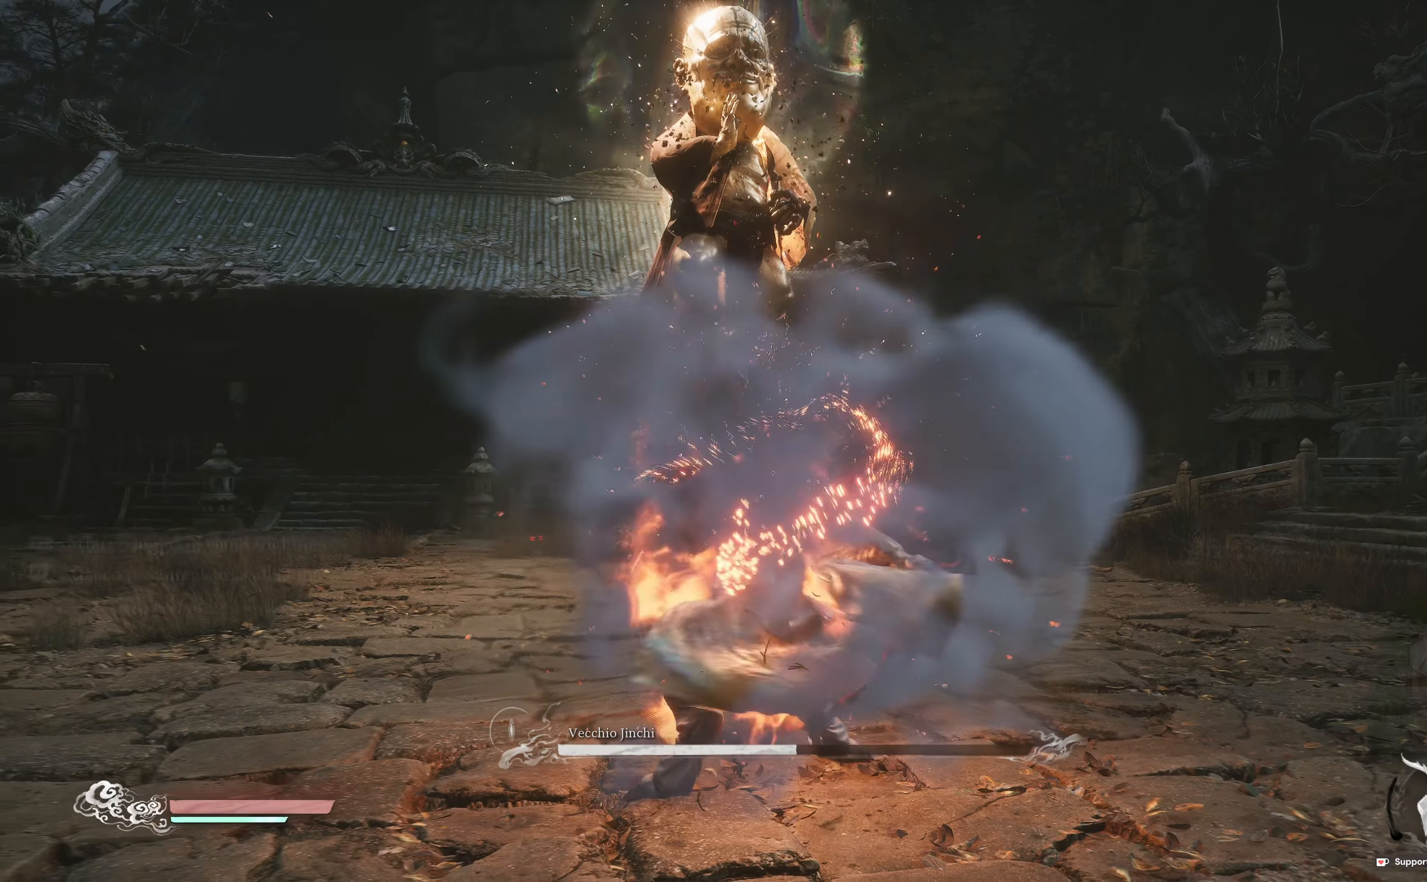
{"buttons": [], "left_stick": "up", "right_stick": "center", "events": [[34, "left_stick", "up"], [67, "R2", "down"], [284, "R2", "up"]]}
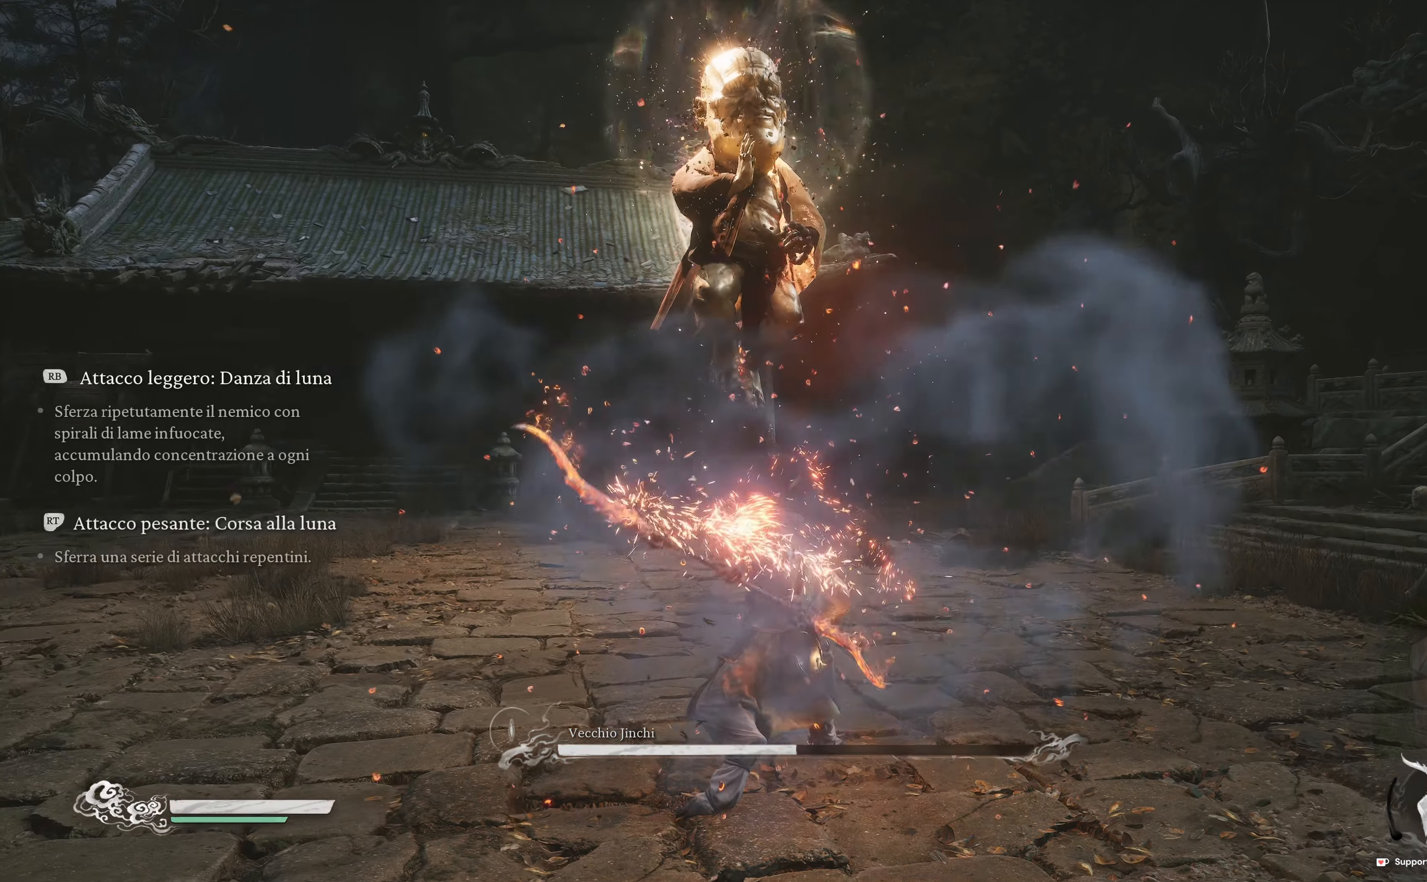
{"buttons": [], "left_stick": "up", "right_stick": "center", "events": [[67, "R2", "down"], [217, "R2", "up"], [300, "R2", "down"], [450, "R2", "up"]]}